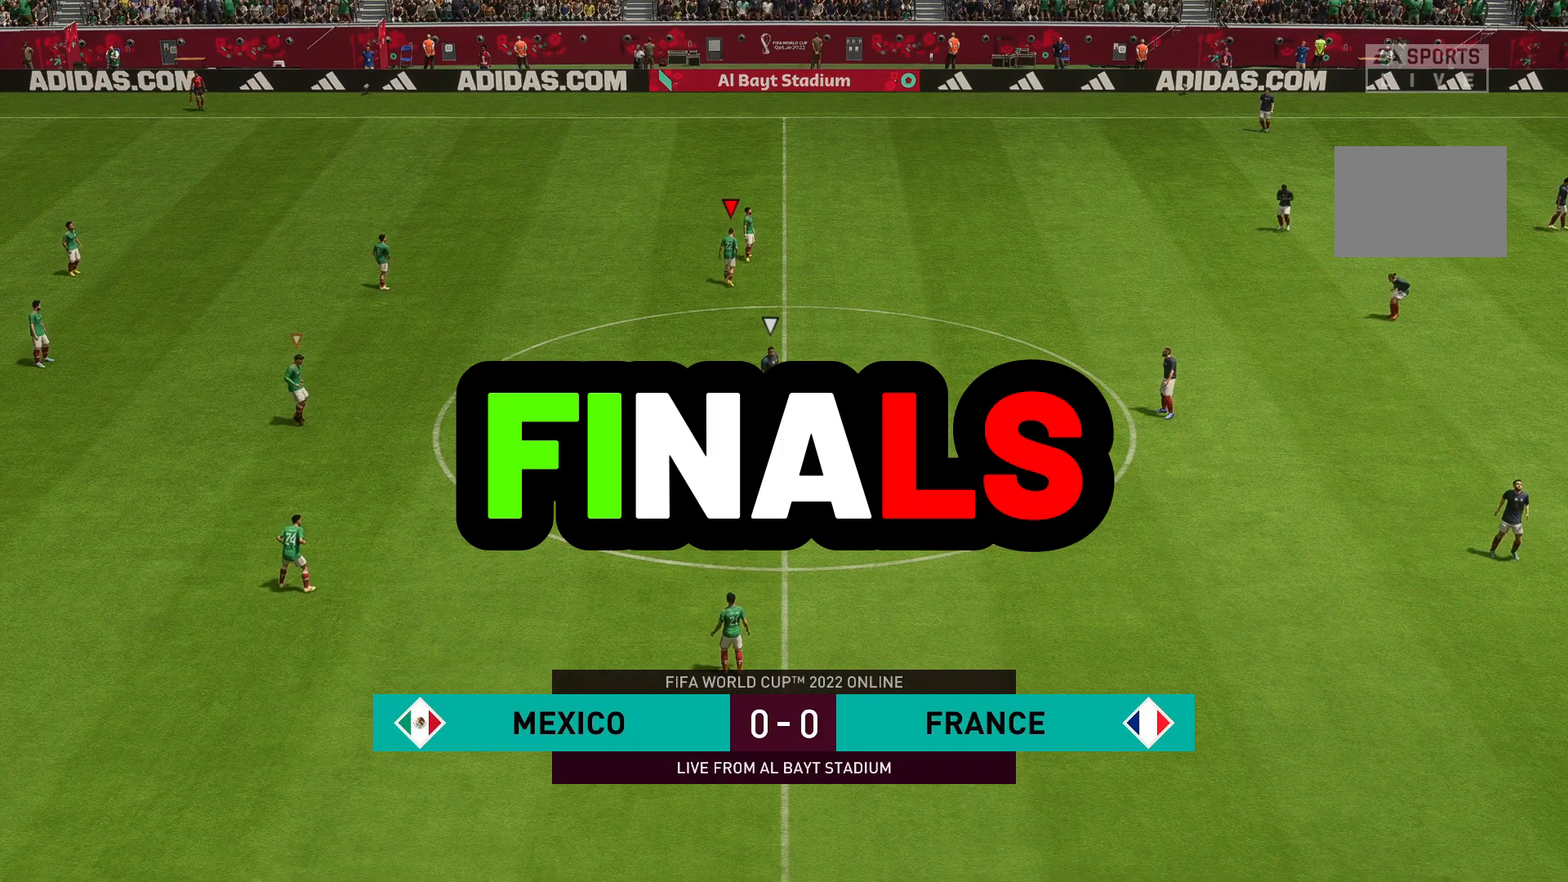
Gameplay with a controller (Xbox layout); each line is a JSON object with the inputs held at the frame after it. "events" lists button and stick changes between this image and that frame as [ms after this image, input, new state], when the widget could be followed in between. Not read: L3 R3.
{"buttons": [], "left_stick": "center", "right_stick": "center", "events": []}
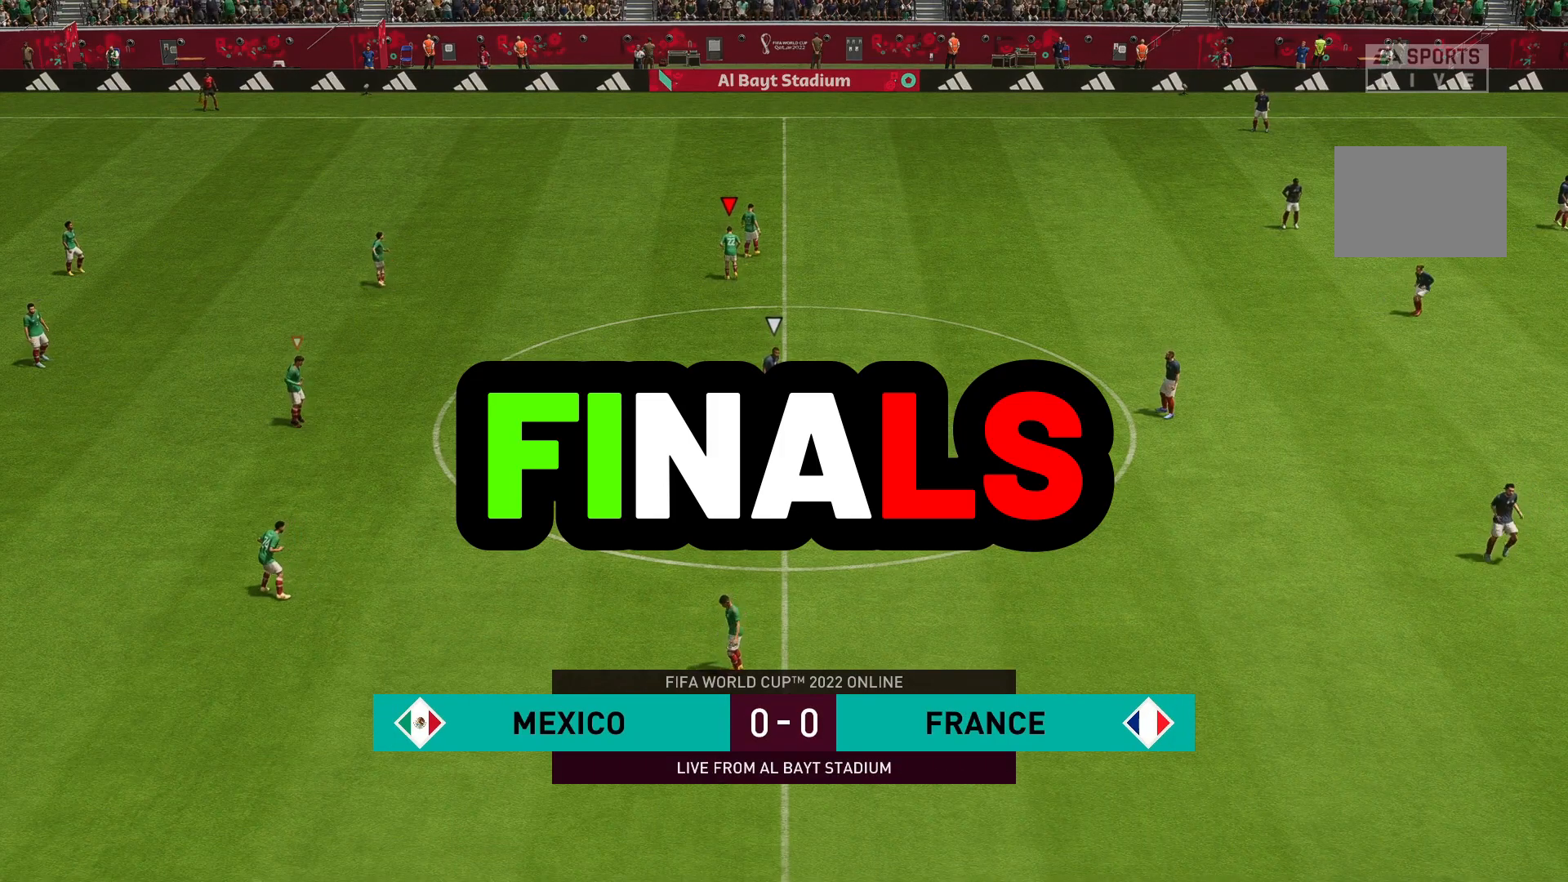
{"buttons": ["R2"], "left_stick": "right", "right_stick": "center", "events": [[267, "R2", "down"], [267, "left_stick", "right"]]}
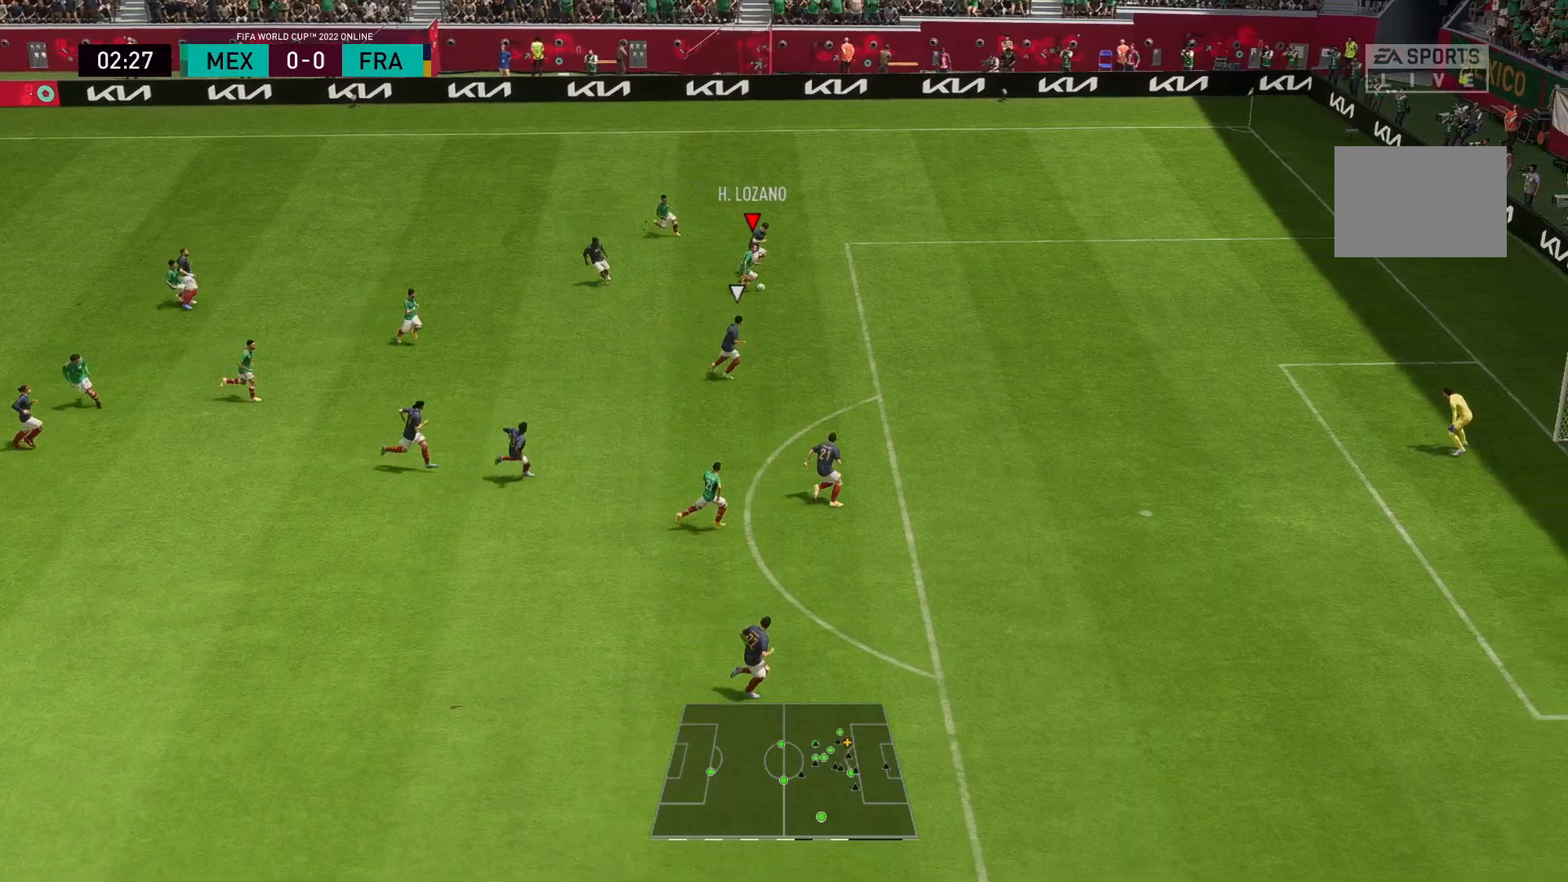
{"buttons": ["R2"], "left_stick": "right", "right_stick": "center", "events": []}
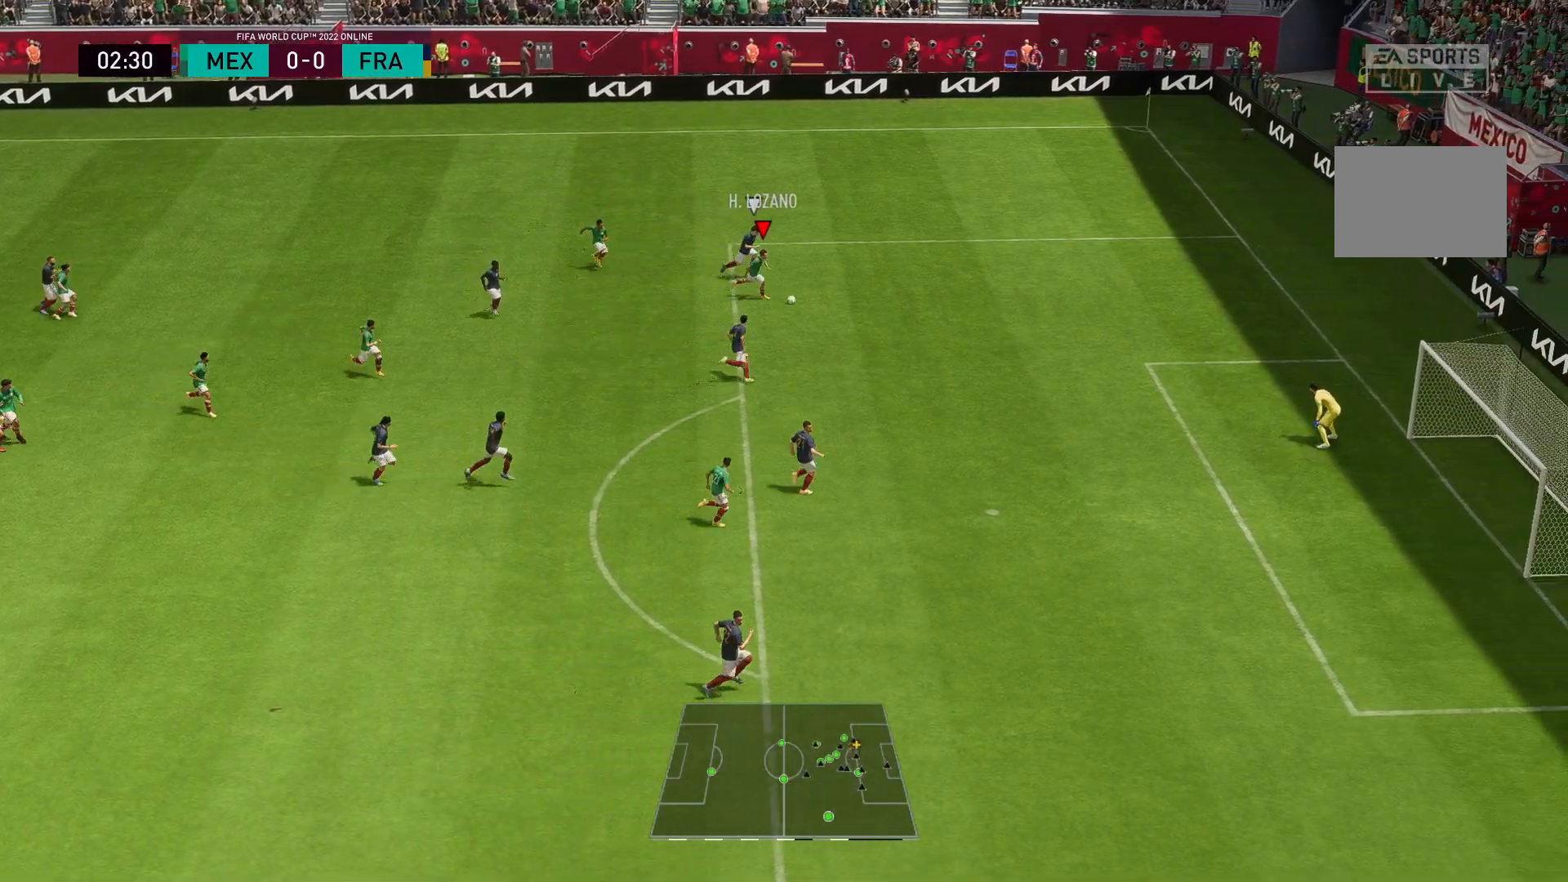
{"buttons": [], "left_stick": "center", "right_stick": "down-left", "events": [[150, "left_stick", "center"], [167, "R2", "up"], [167, "right_stick", "down-left"]]}
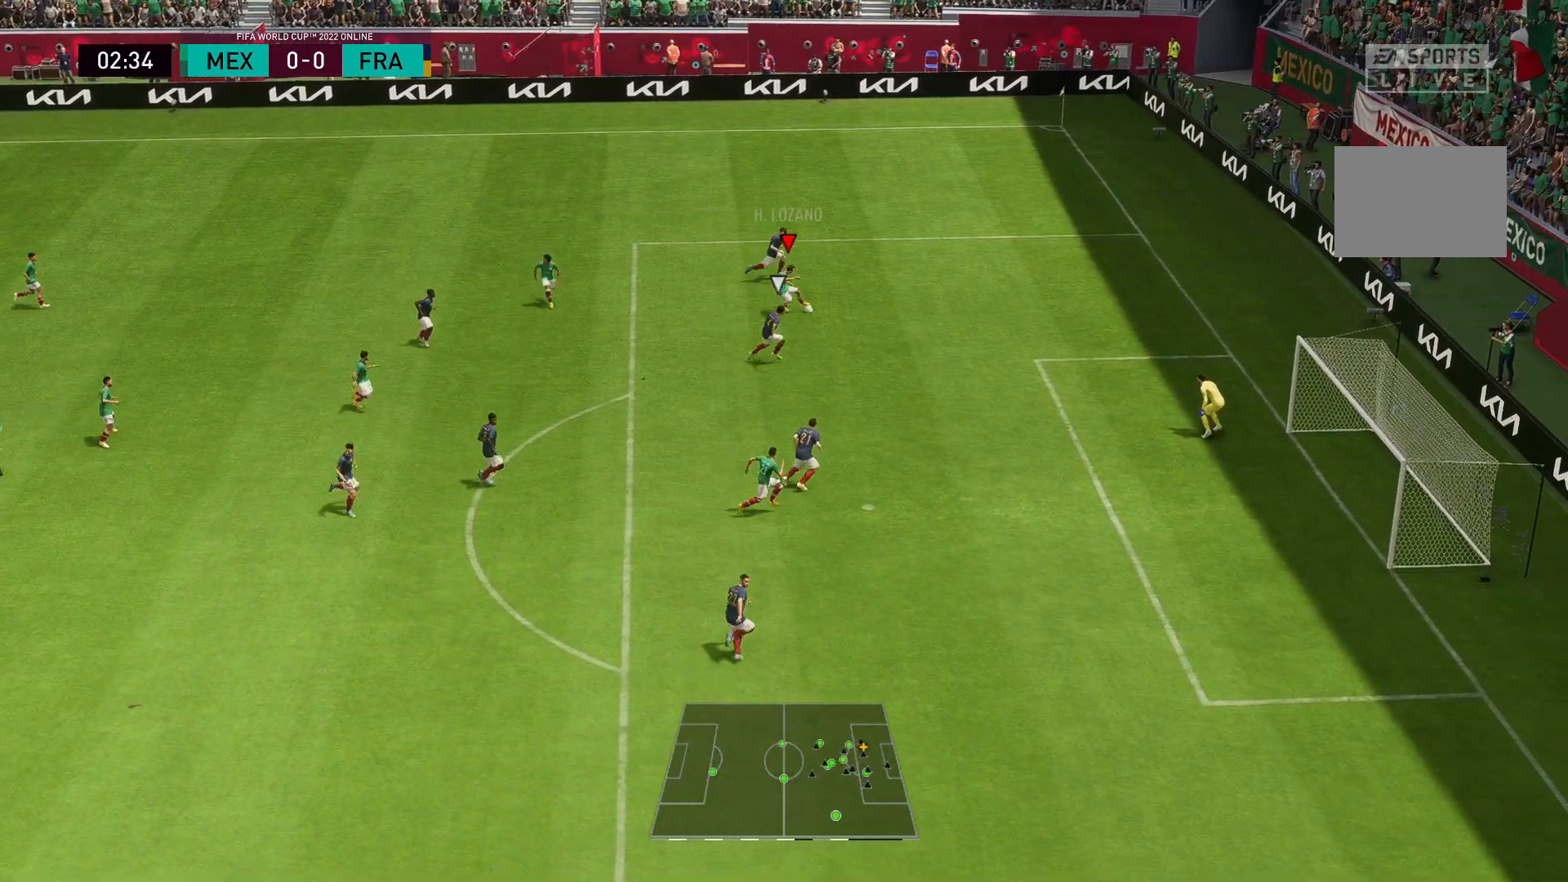
{"buttons": [], "left_stick": "down", "right_stick": "center", "events": [[133, "left_stick", "down-left"], [233, "right_stick", "center"], [467, "left_stick", "down"]]}
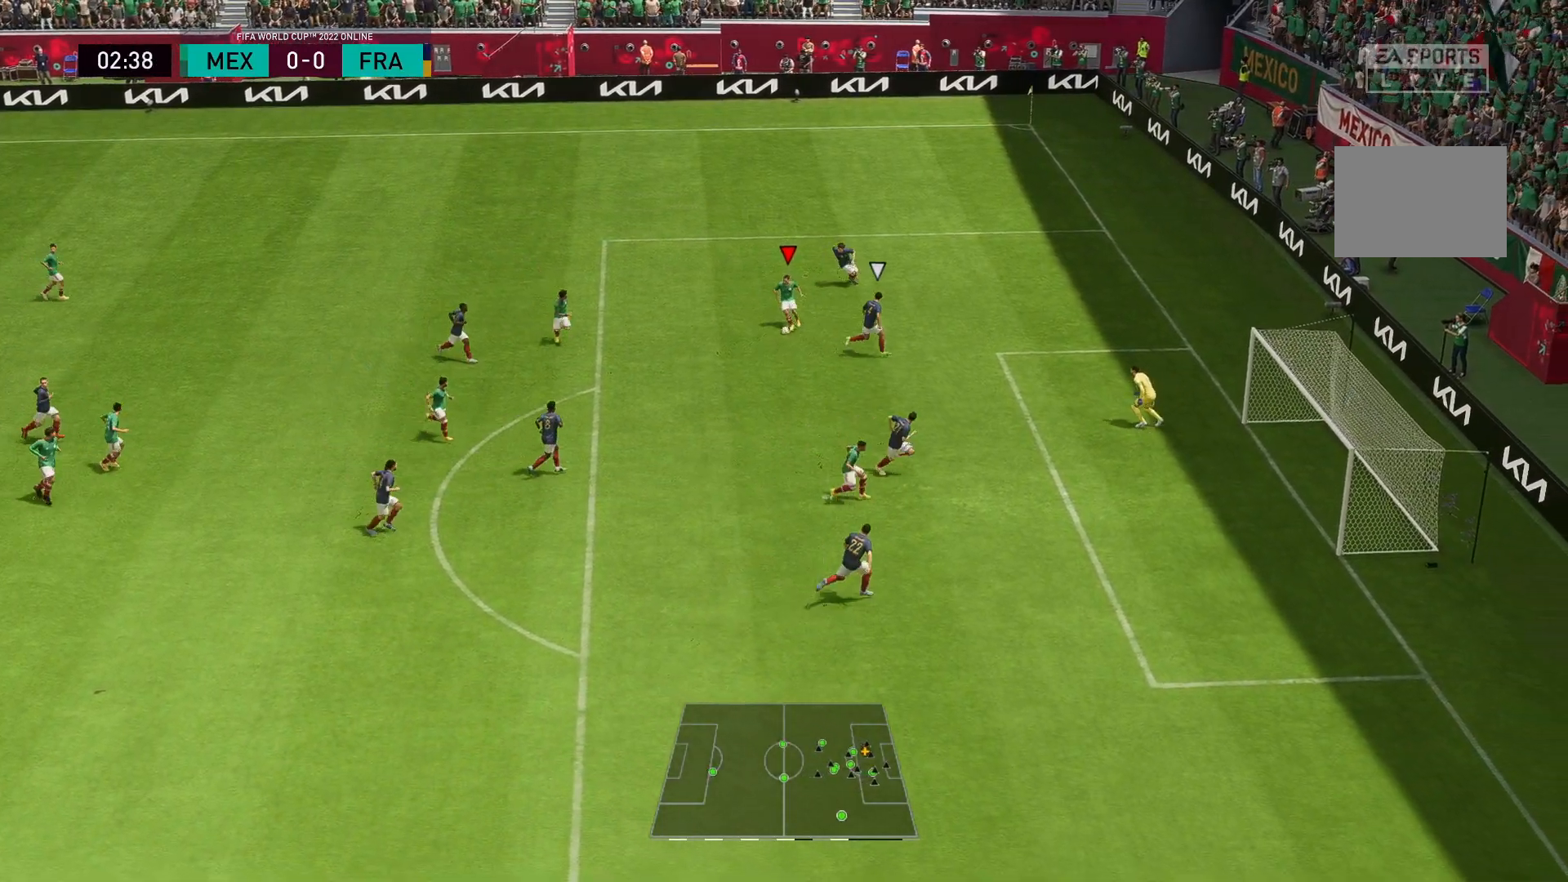
{"buttons": [], "left_stick": "down-right", "right_stick": "center", "events": [[133, "B", "down"], [183, "R1", "down"], [300, "left_stick", "down-right"], [333, "R1", "up"], [367, "B", "up"]]}
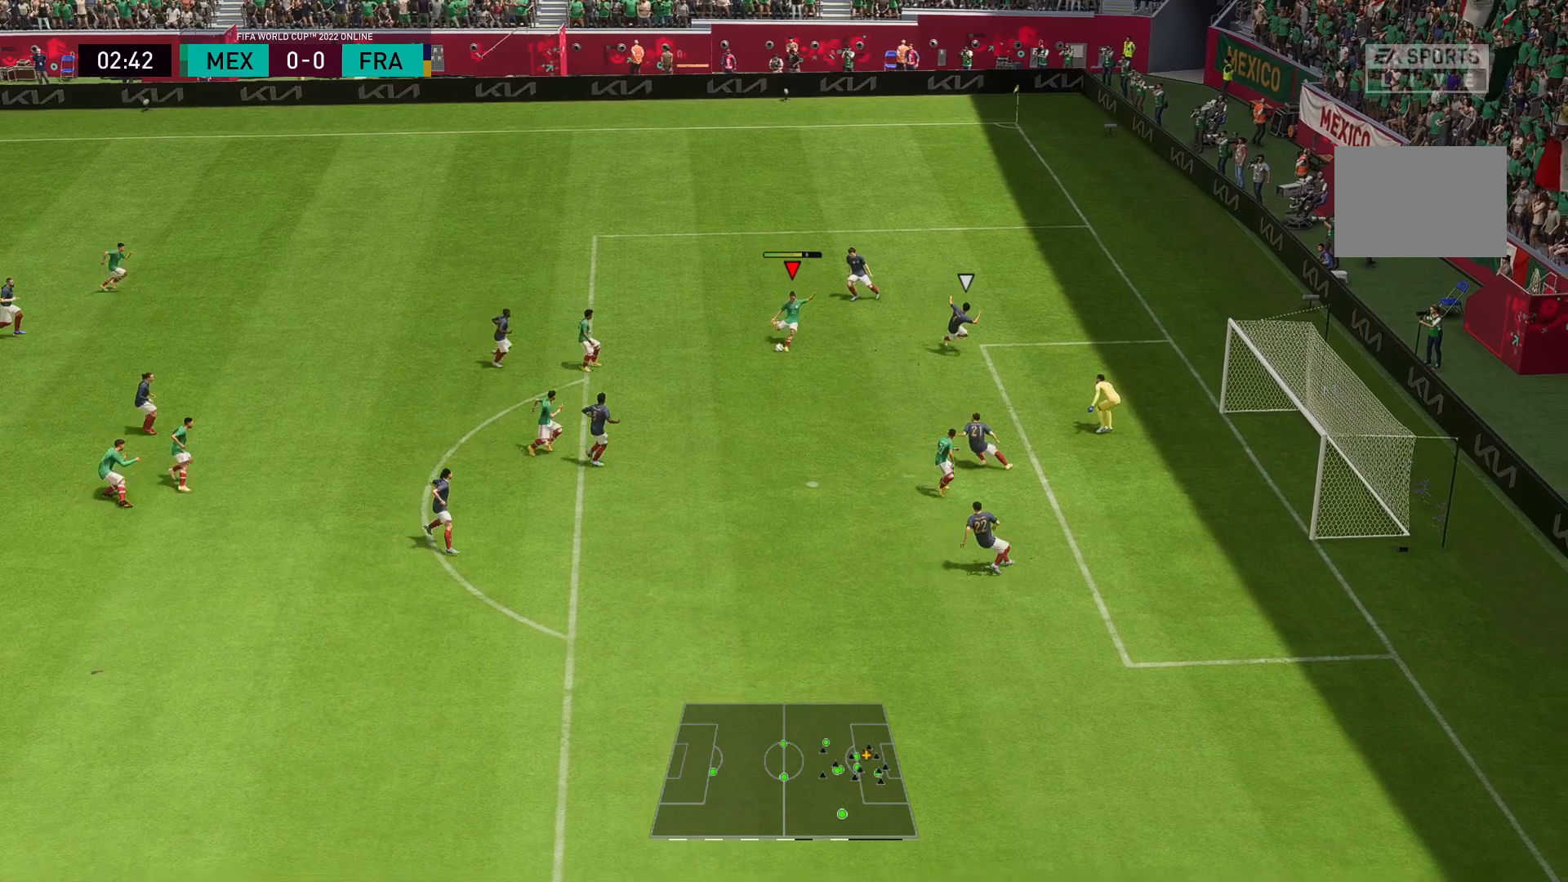
{"buttons": [], "left_stick": "right", "right_stick": "center", "events": [[500, "left_stick", "right"]]}
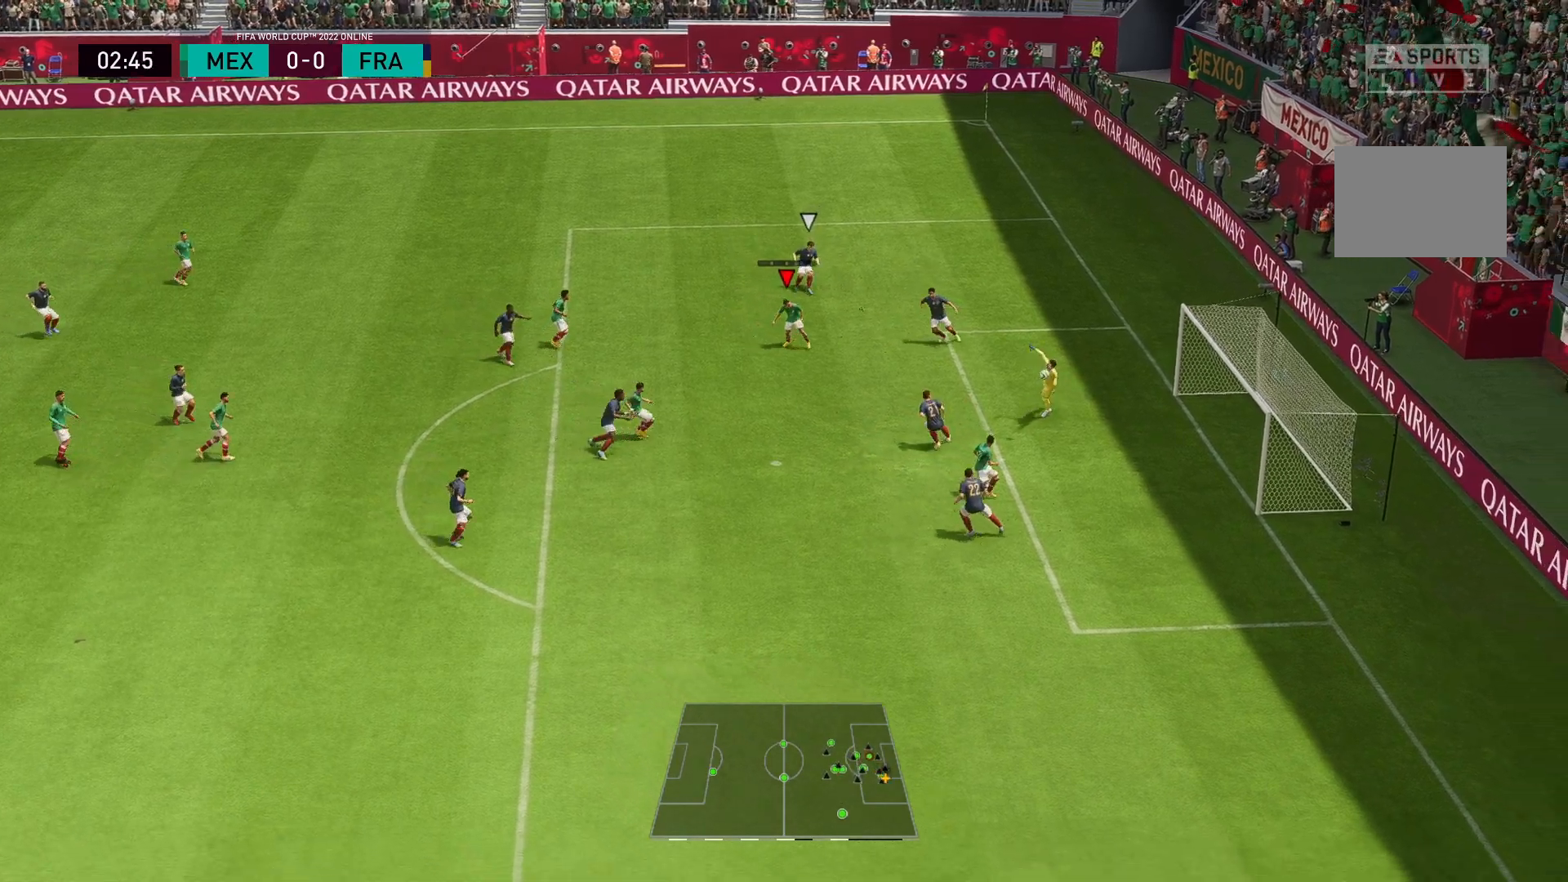
{"buttons": [], "left_stick": "right", "right_stick": "center", "events": []}
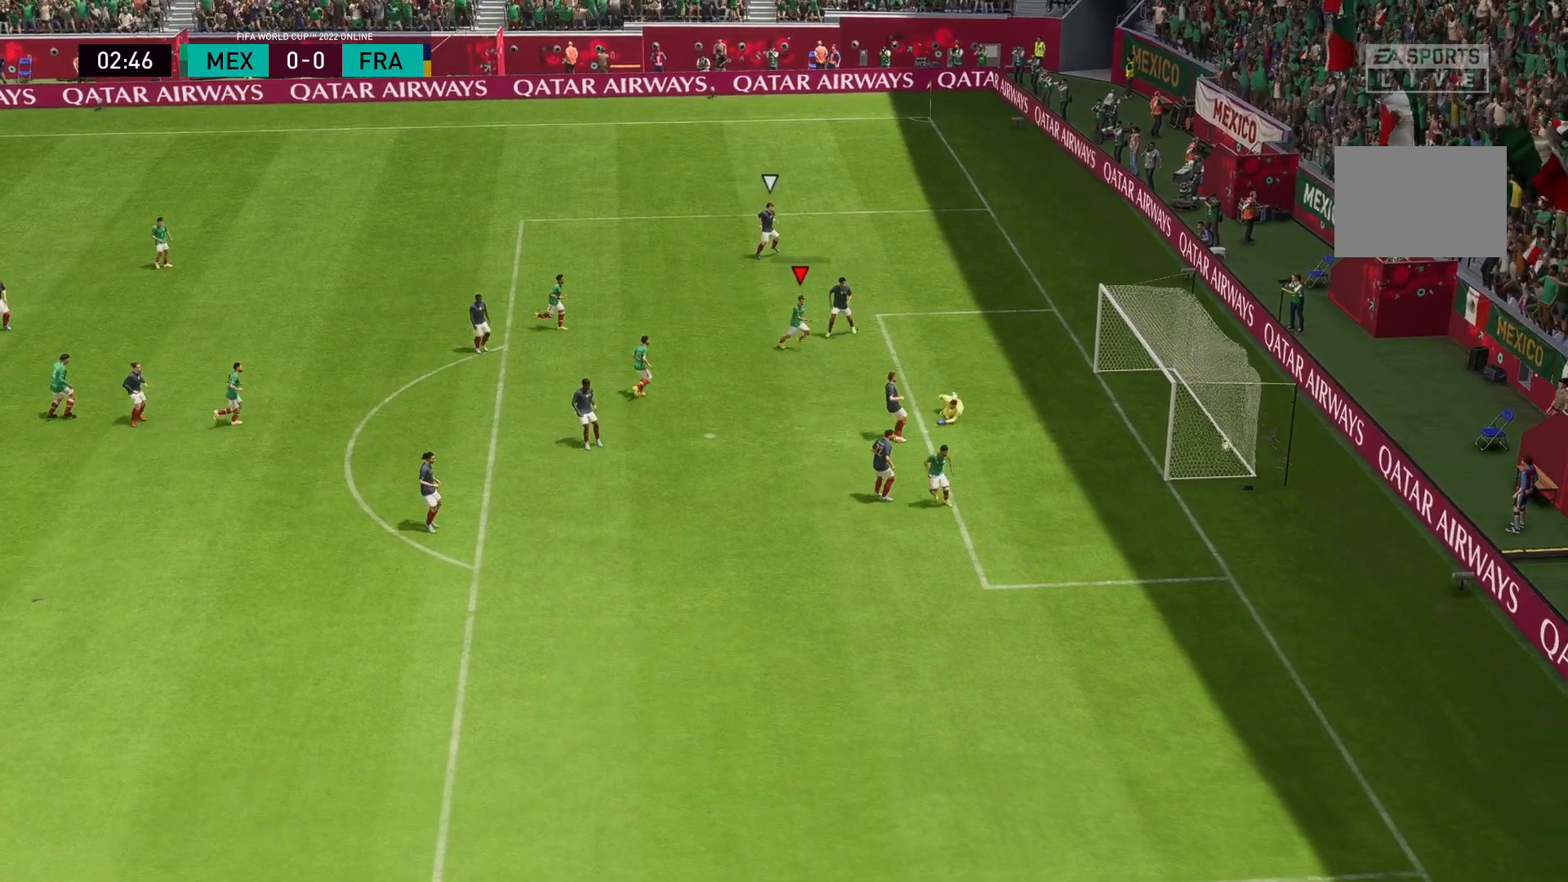
{"buttons": [], "left_stick": "center", "right_stick": "center", "events": [[217, "left_stick", "center"]]}
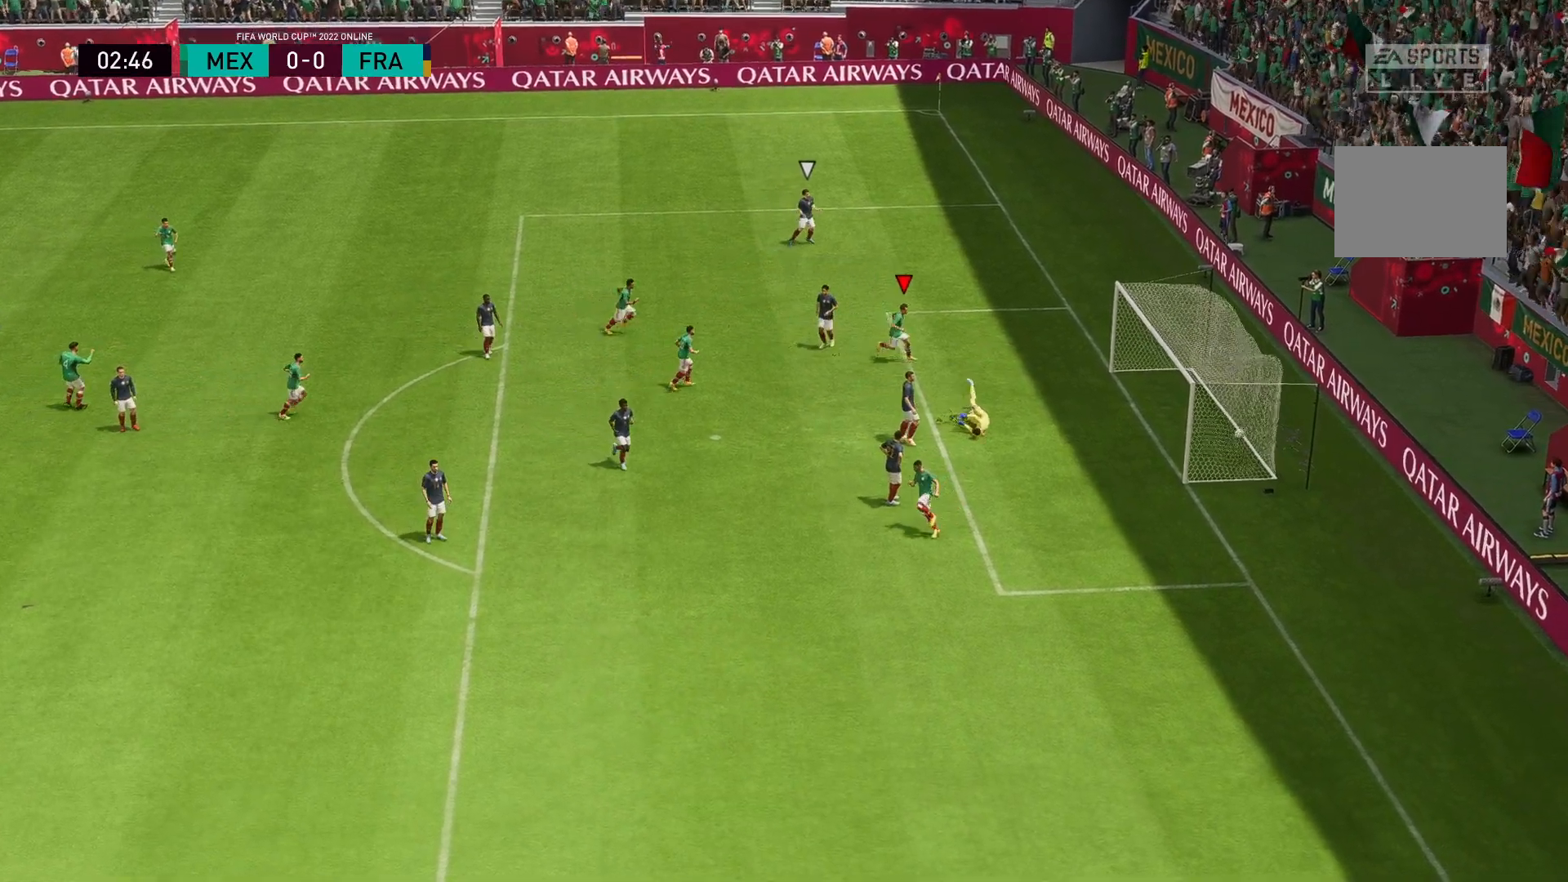
{"buttons": [], "left_stick": "center", "right_stick": "center", "events": []}
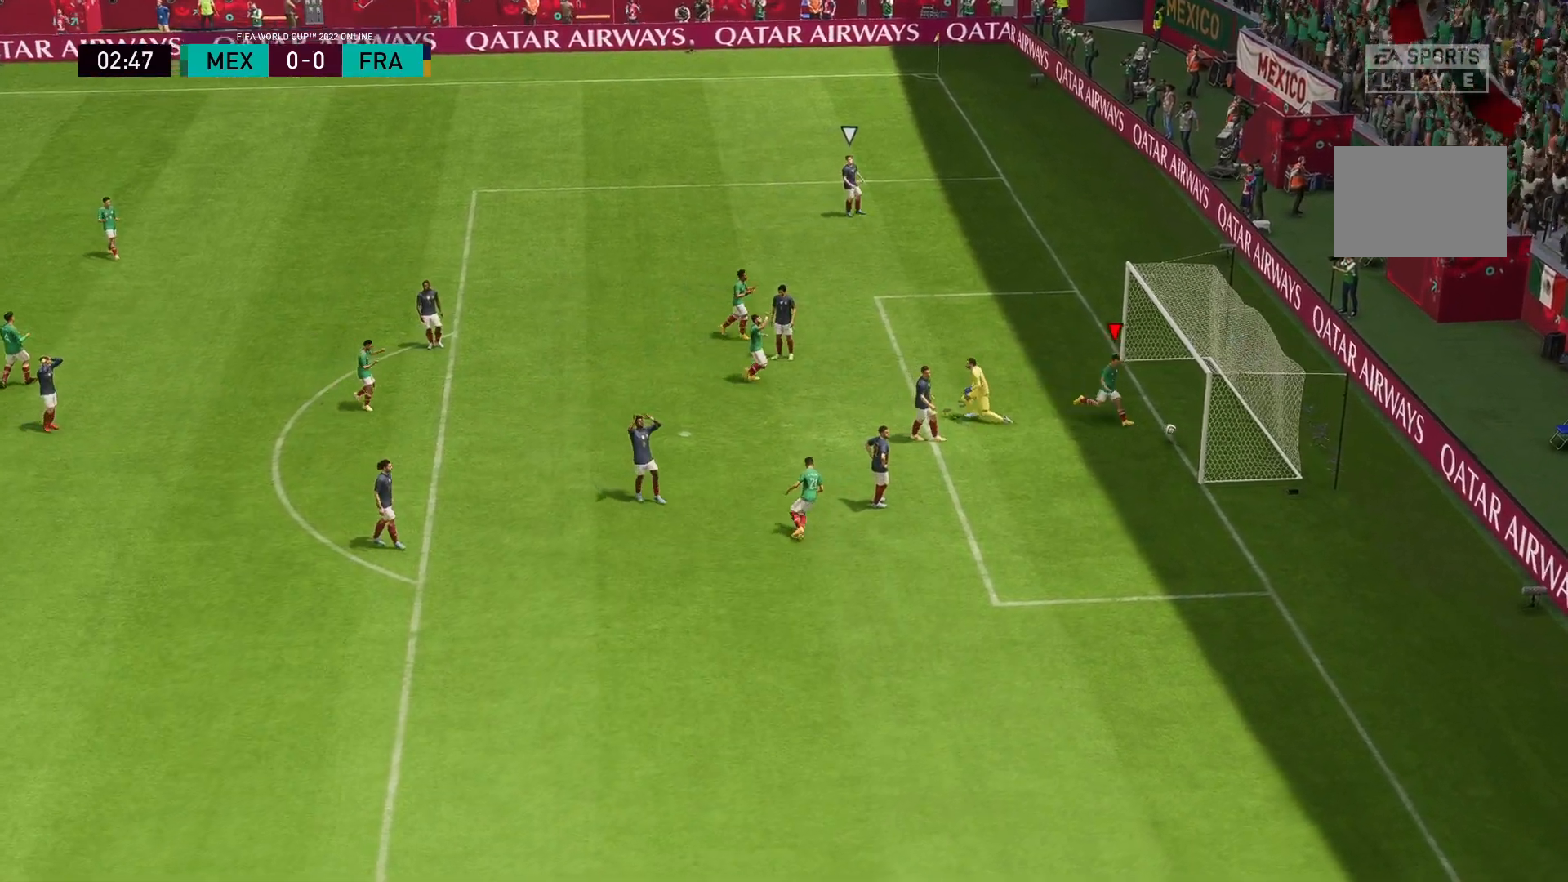
{"buttons": [], "left_stick": "right", "right_stick": "center", "events": [[200, "R1", "down"], [300, "R1", "up"], [300, "left_stick", "right"]]}
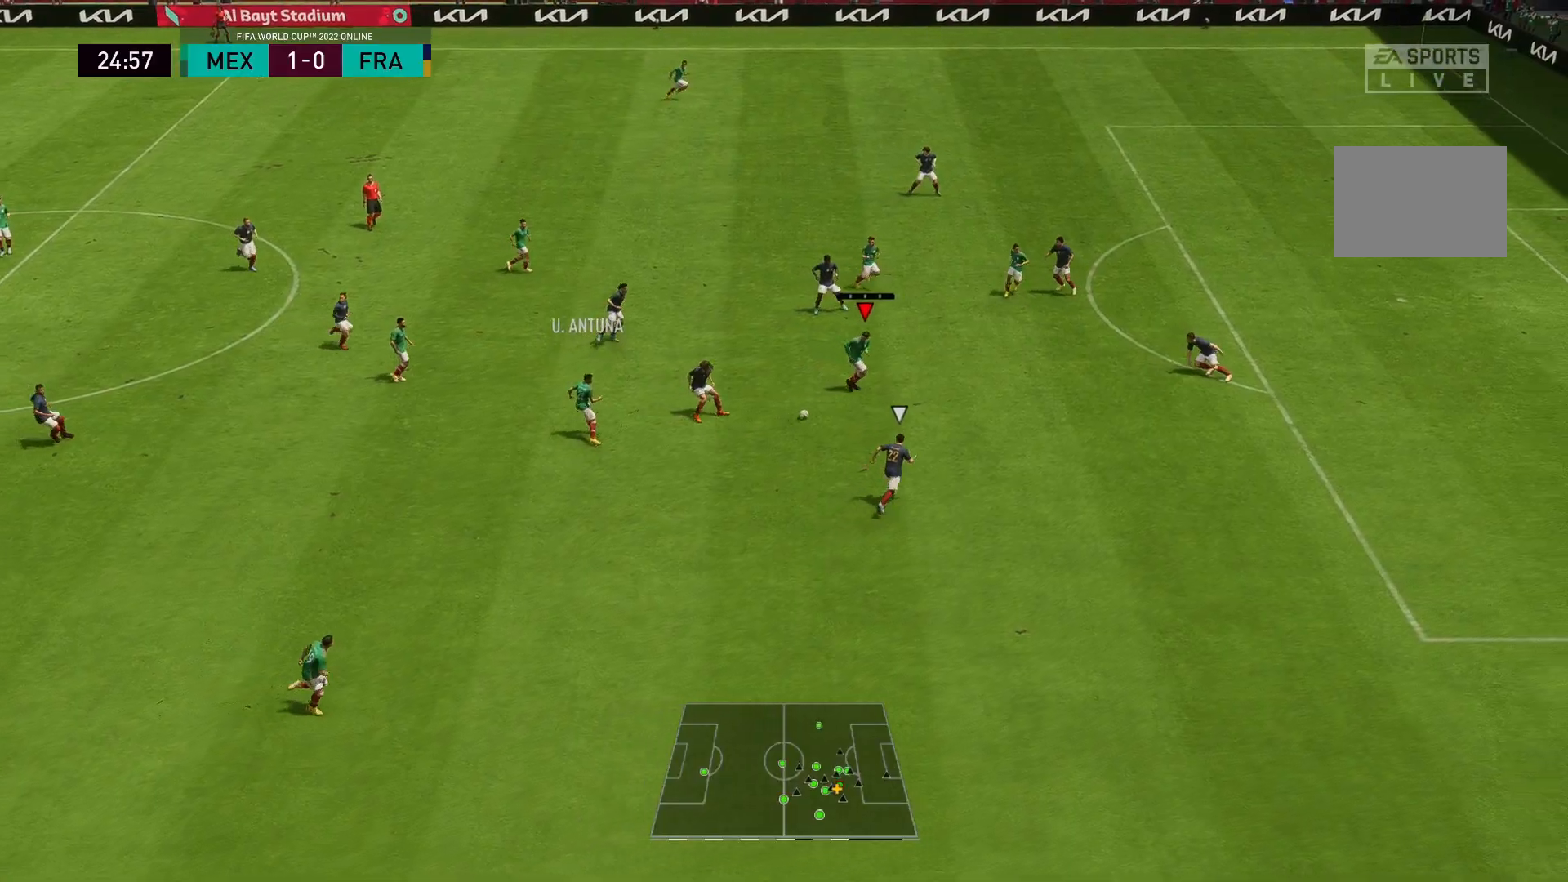
{"buttons": ["A"], "left_stick": "up-right", "right_stick": "center", "events": [[250, "left_stick", "up-right"], [450, "A", "down"]]}
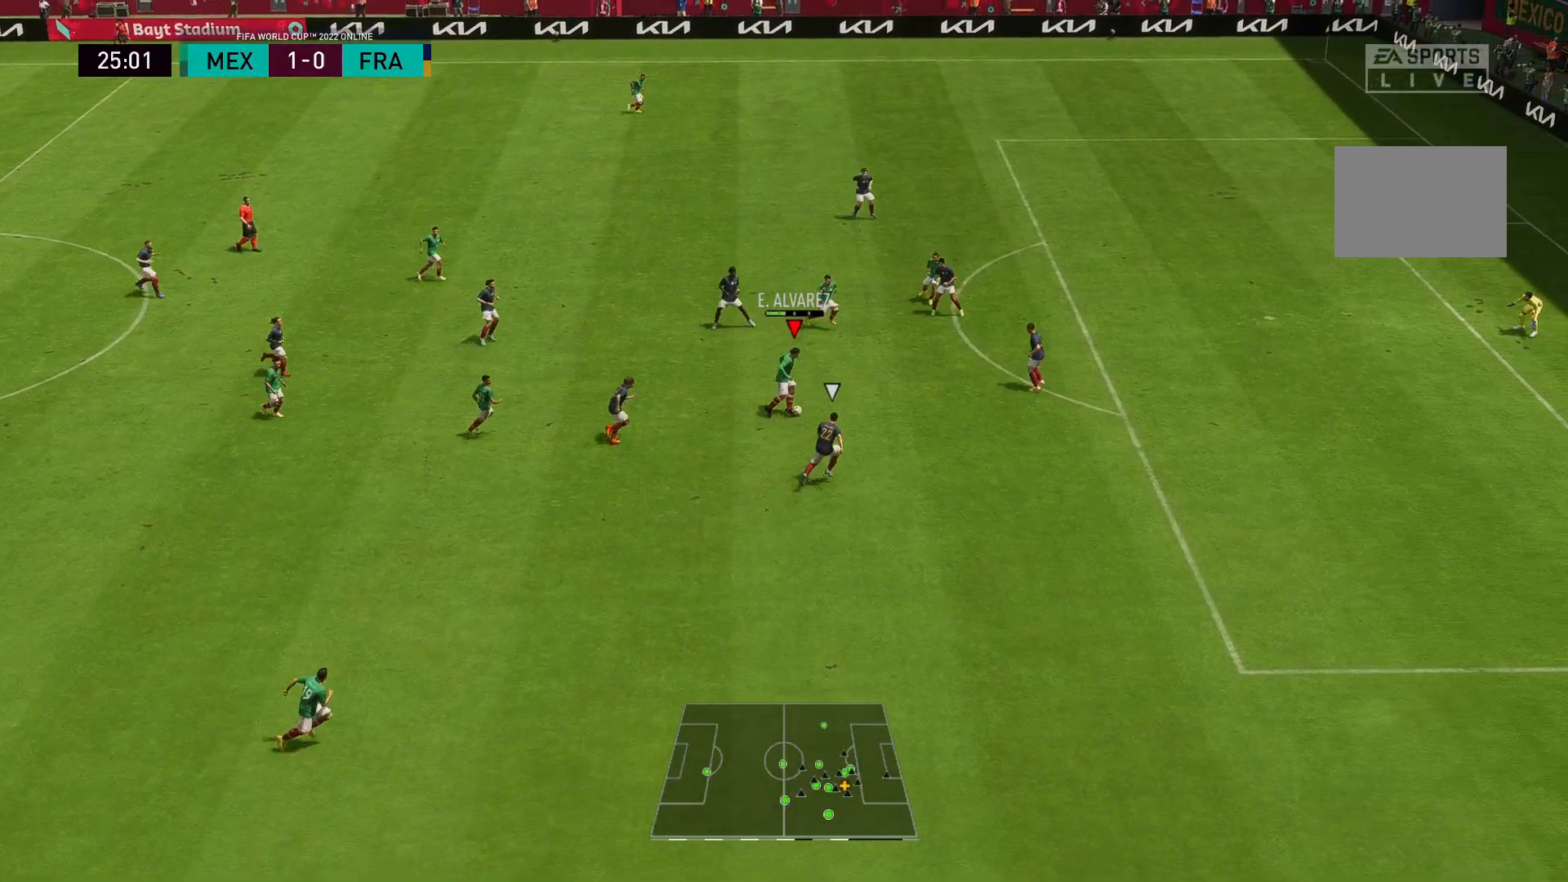
{"buttons": [], "left_stick": "up-right", "right_stick": "center", "events": [[150, "A", "up"]]}
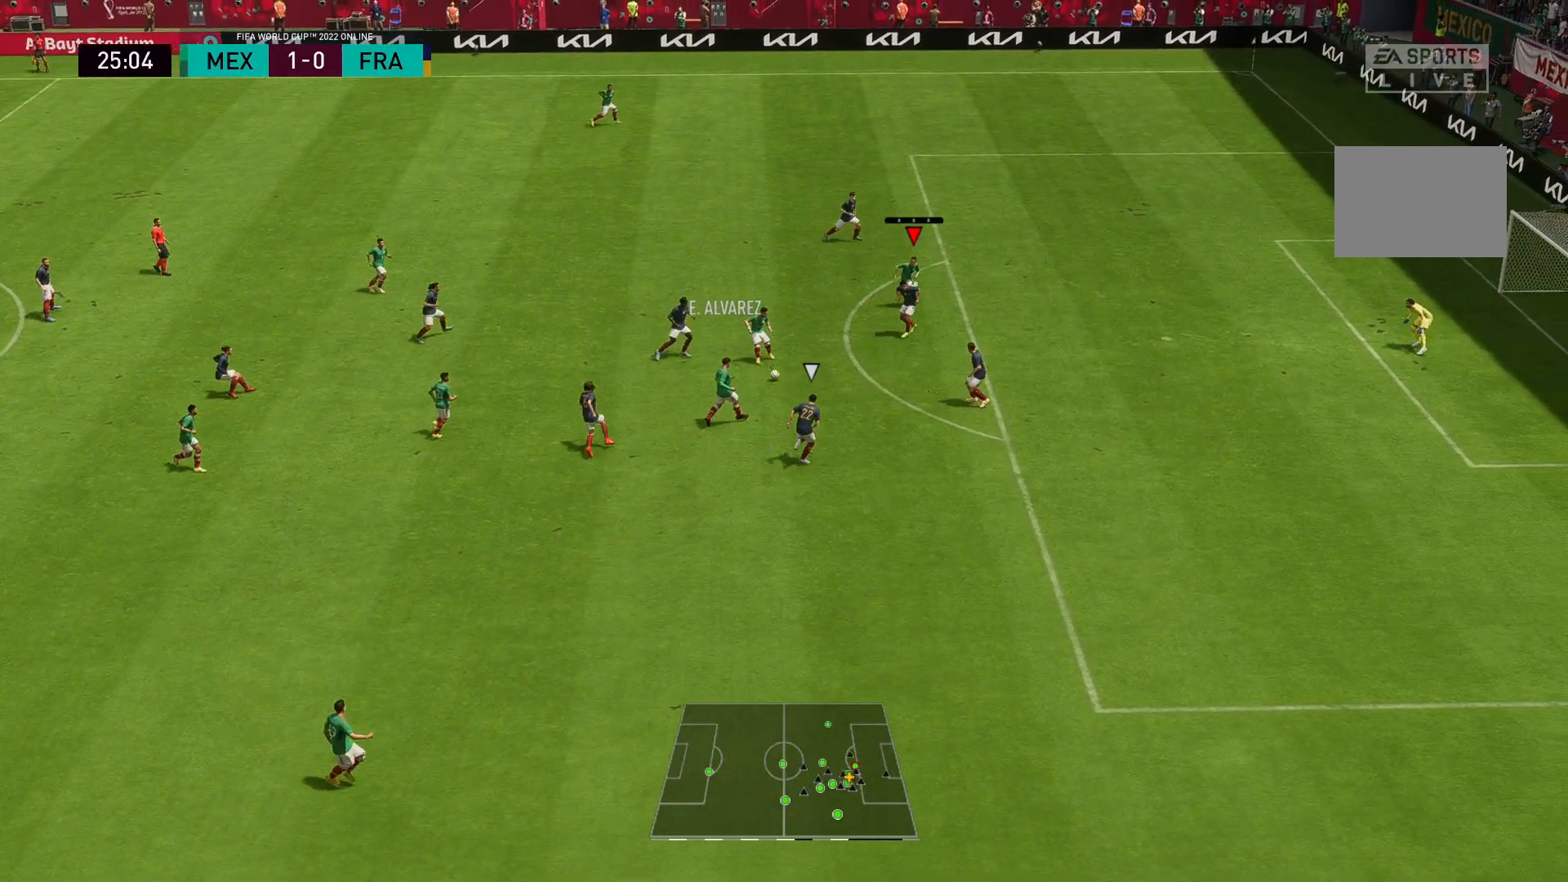
{"buttons": [], "left_stick": "up-right", "right_stick": "center", "events": []}
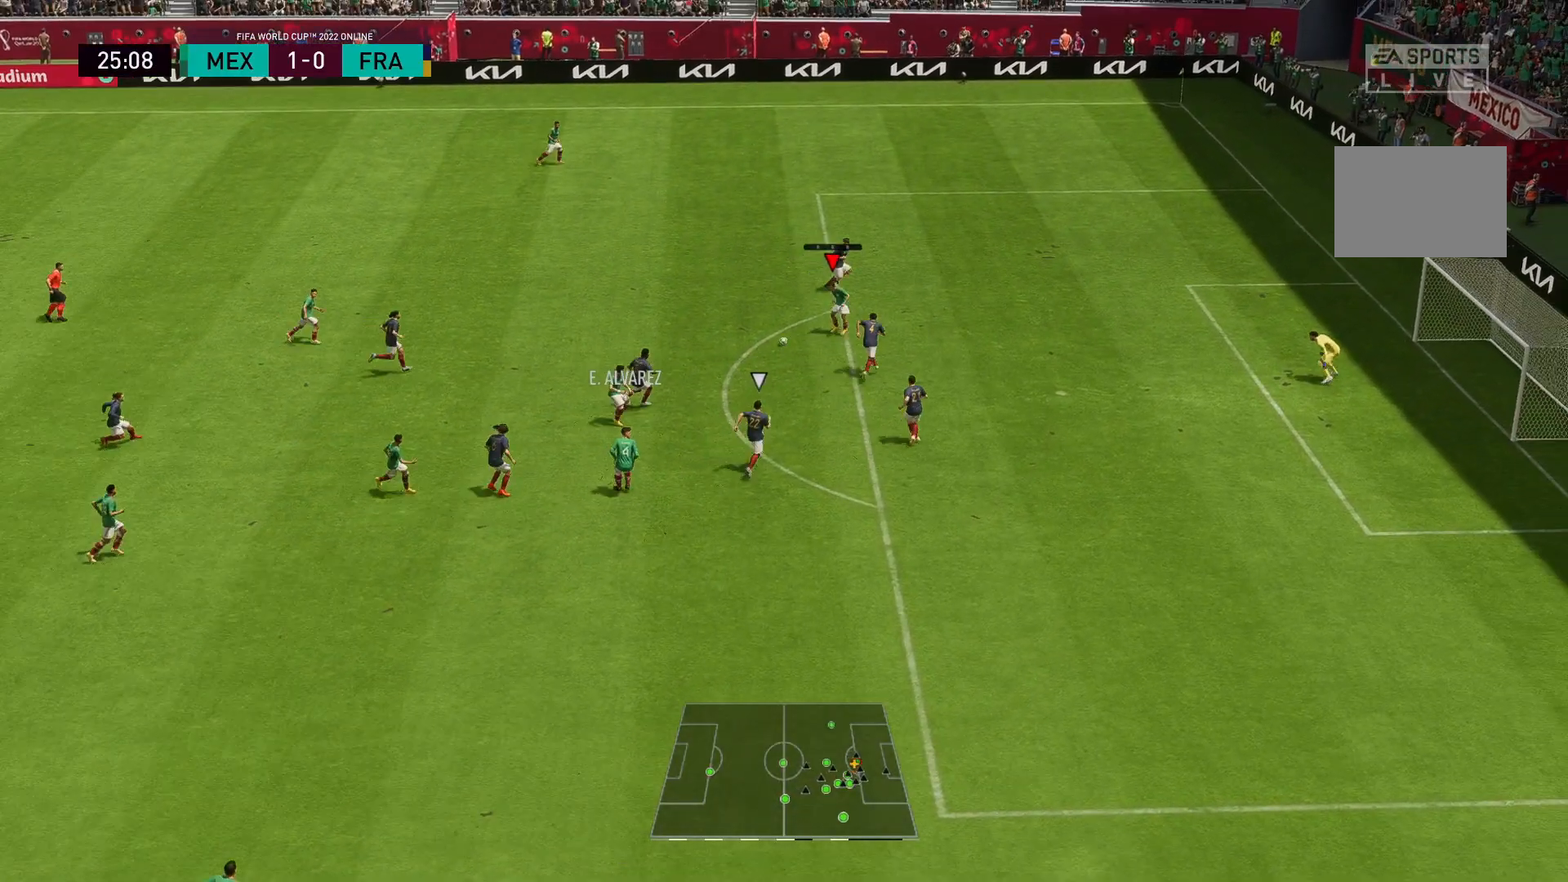
{"buttons": [], "left_stick": "right", "right_stick": "down-right", "events": [[433, "left_stick", "right"], [450, "right_stick", "down"], [500, "right_stick", "down-right"]]}
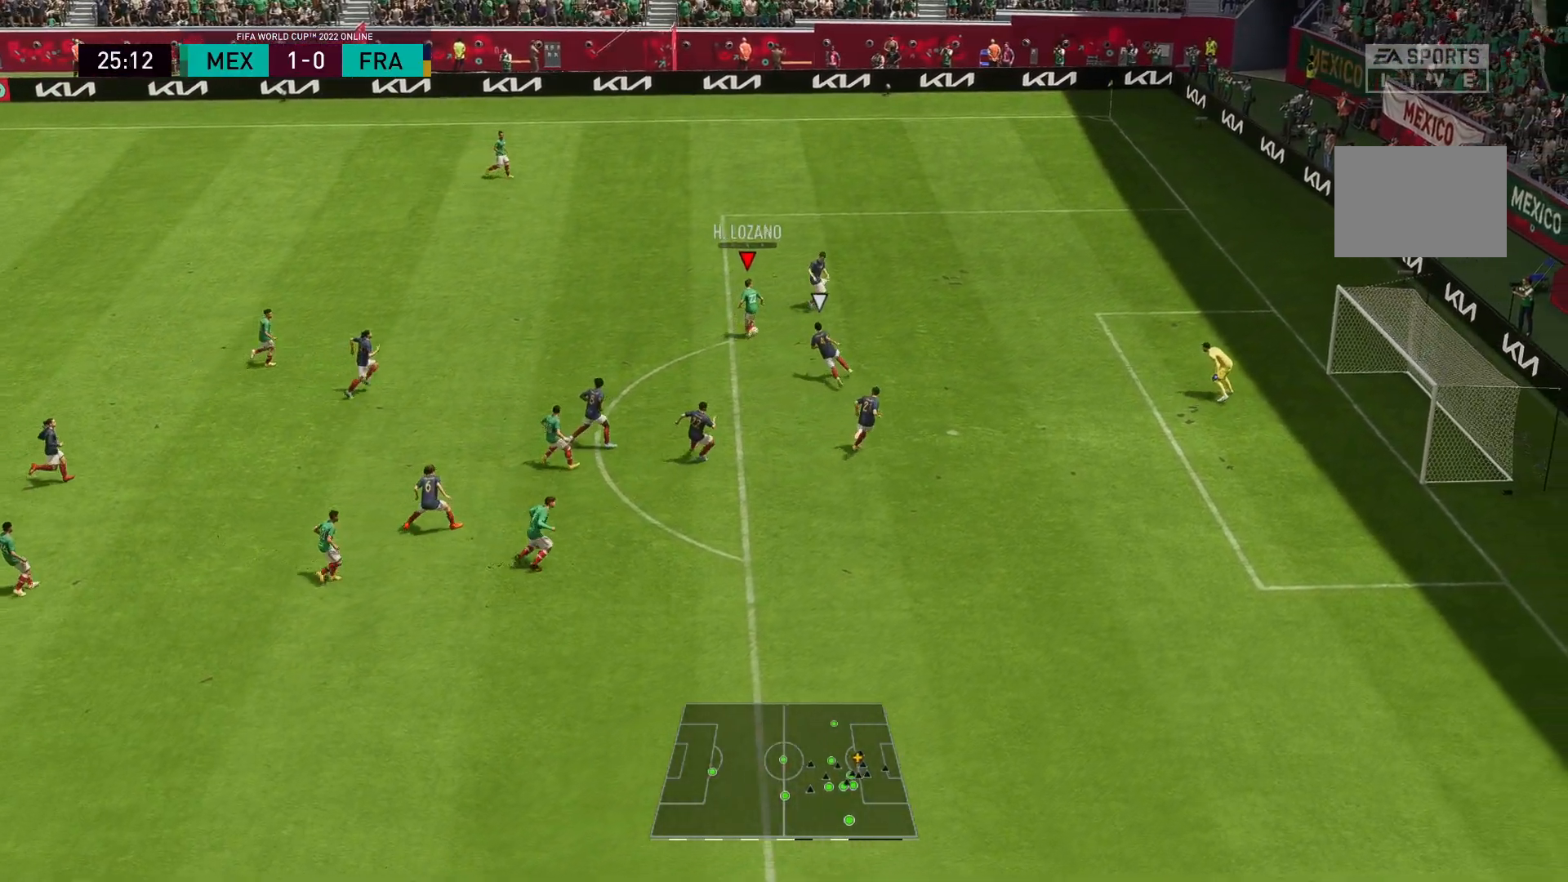
{"buttons": ["R2"], "left_stick": "right", "right_stick": "center", "events": [[67, "right_stick", "down"], [133, "R2", "down"], [200, "right_stick", "center"]]}
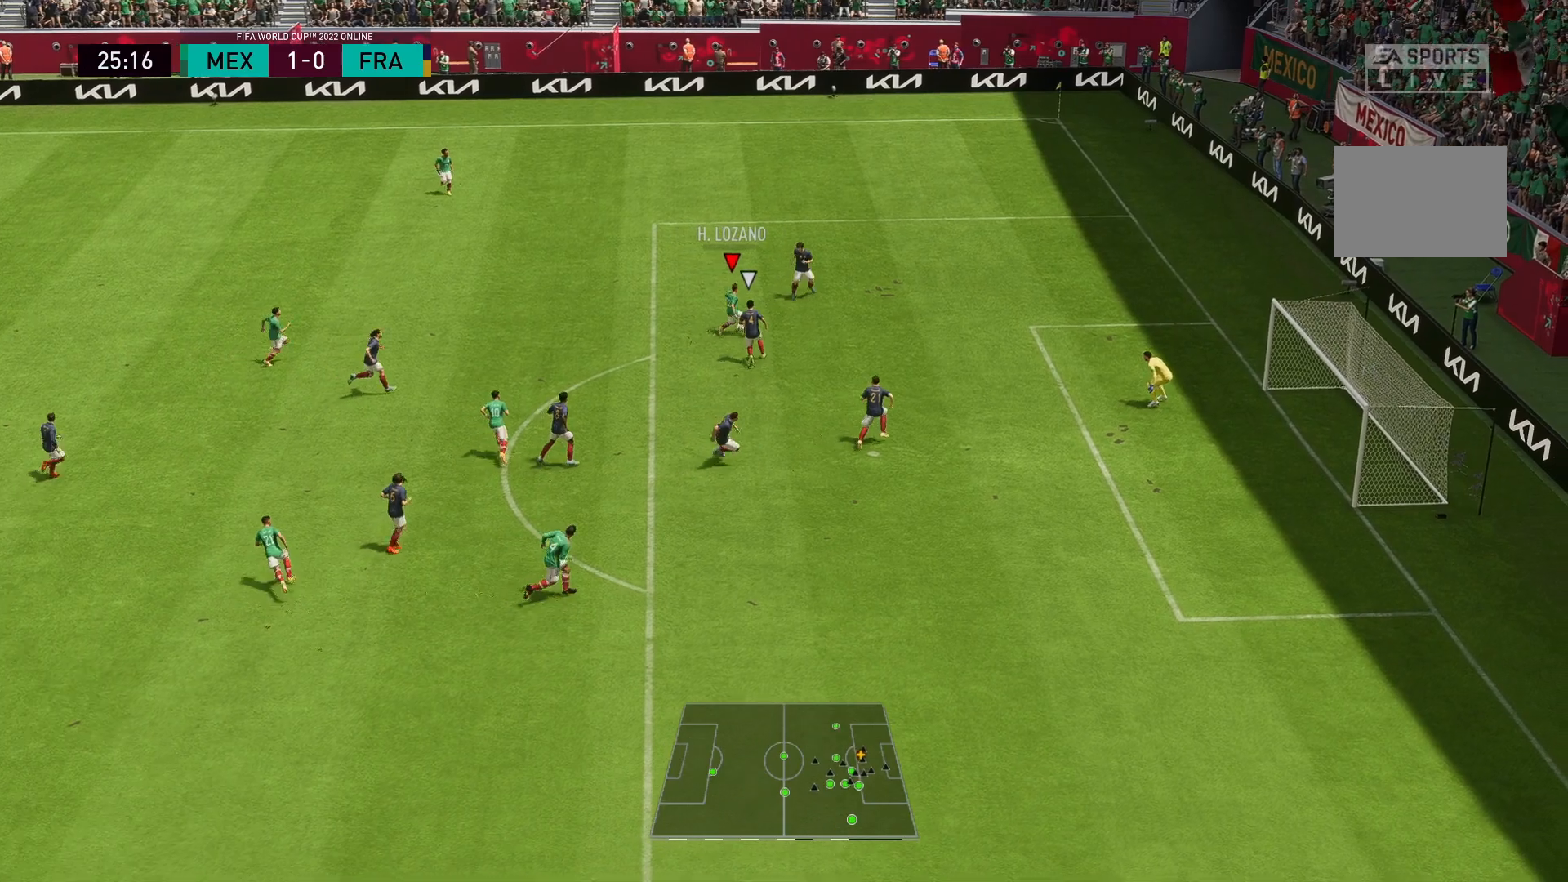
{"buttons": ["R2"], "left_stick": "right", "right_stick": "center", "events": []}
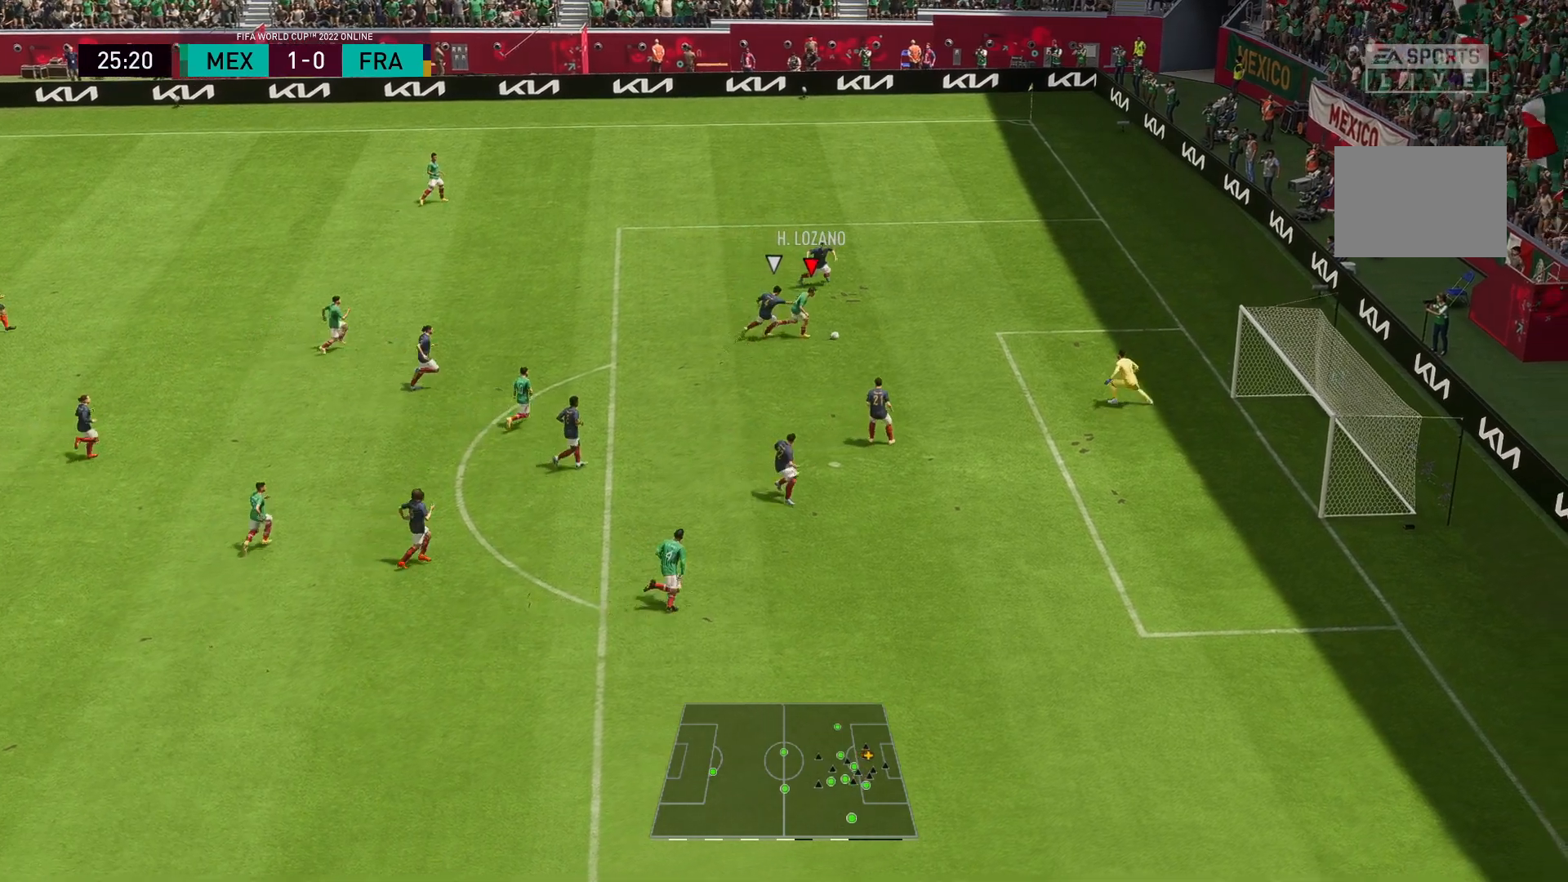
{"buttons": [], "left_stick": "down-left", "right_stick": "center", "events": [[183, "B", "down"], [183, "left_stick", "down"], [200, "R2", "up"], [250, "left_stick", "down-left"], [417, "B", "up"]]}
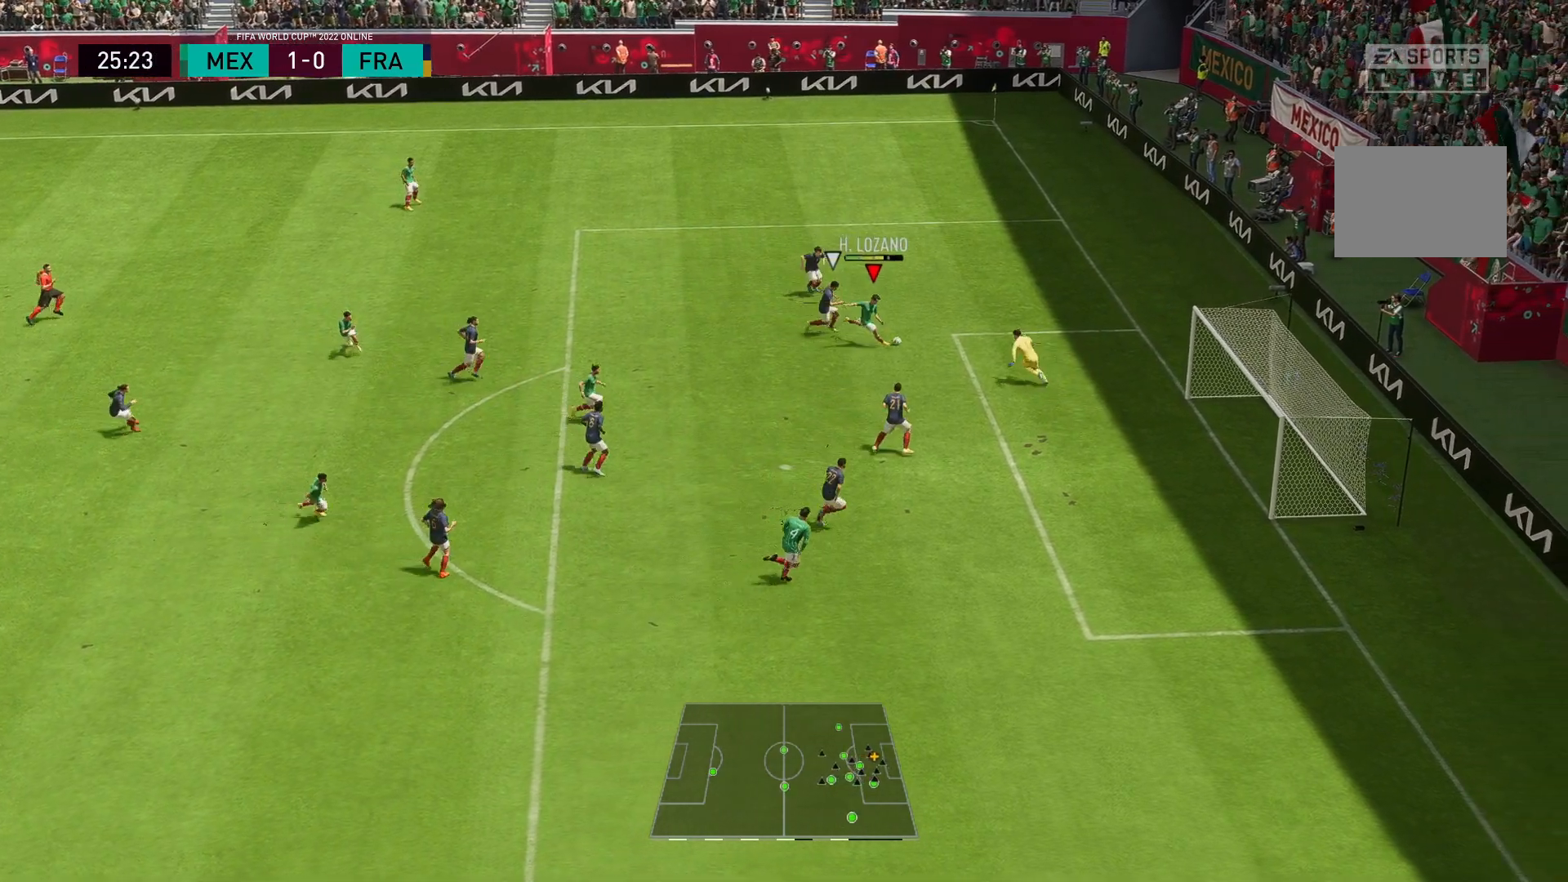
{"buttons": [], "left_stick": "down", "right_stick": "center", "events": [[50, "left_stick", "down"], [350, "B", "down"], [417, "B", "up"]]}
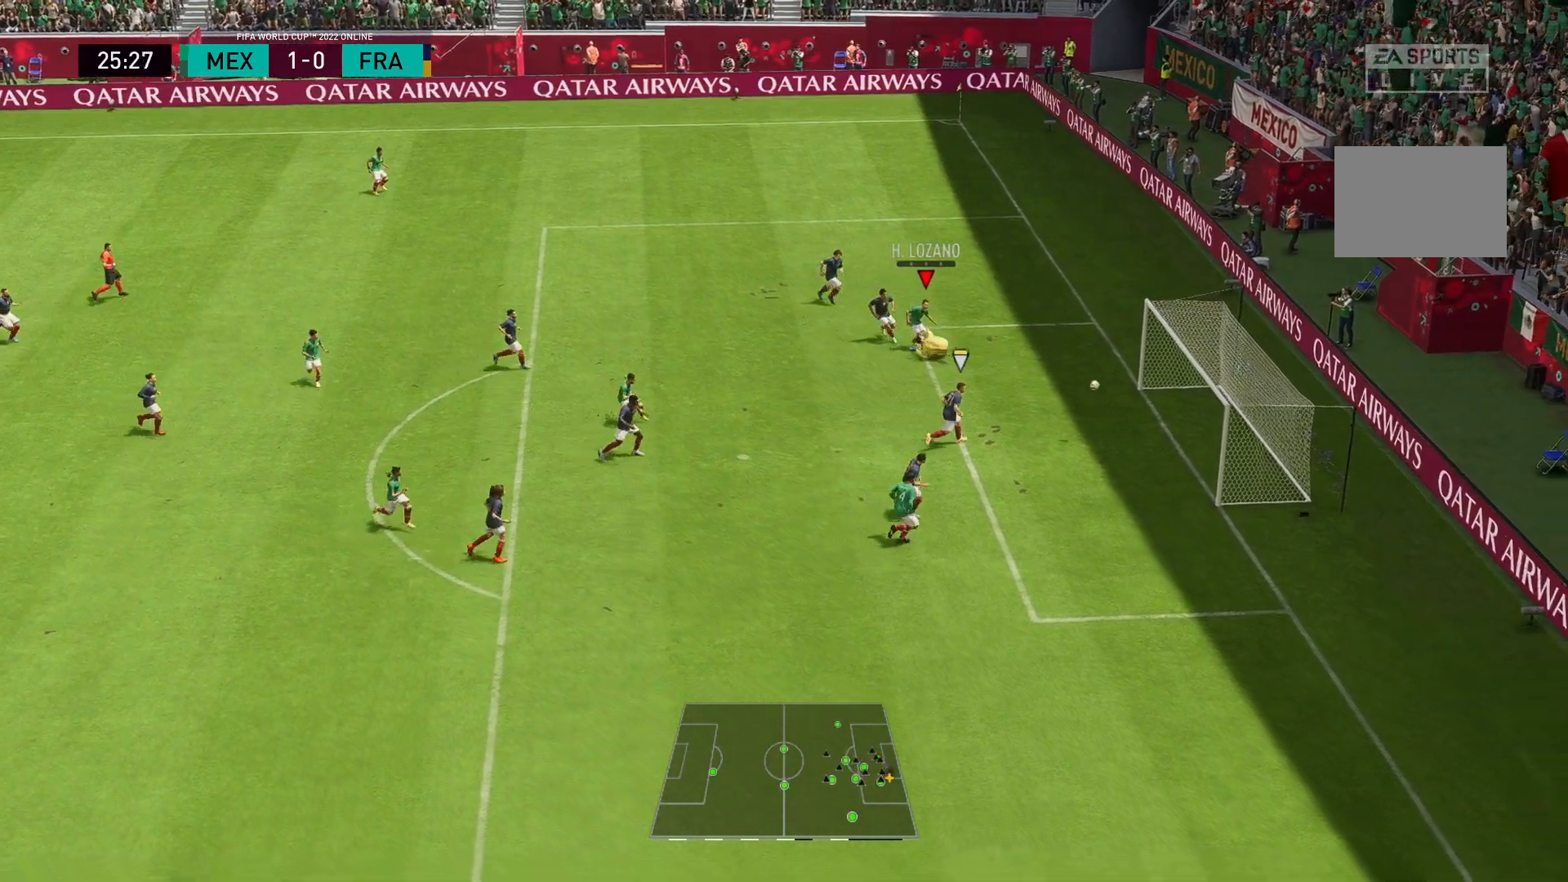
{"buttons": ["L2", "R2"], "left_stick": "left", "right_stick": "center", "events": [[50, "left_stick", "down-right"], [267, "left_stick", "right"], [500, "L2", "down"], [500, "R2", "down"], [500, "left_stick", "left"]]}
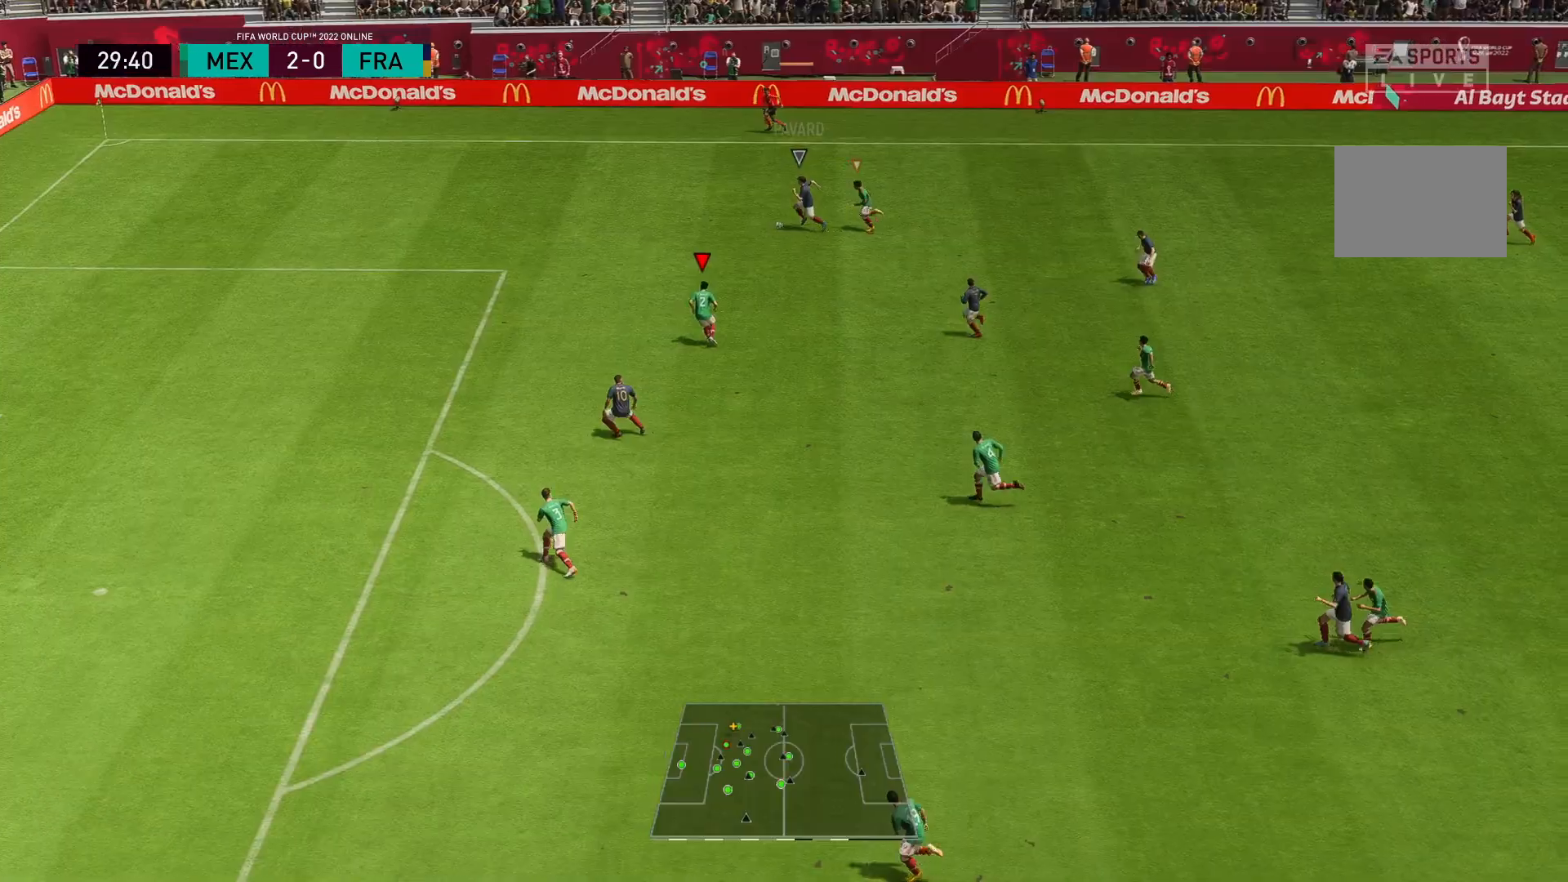
{"buttons": ["L2", "R2"], "left_stick": "left", "right_stick": "center", "events": []}
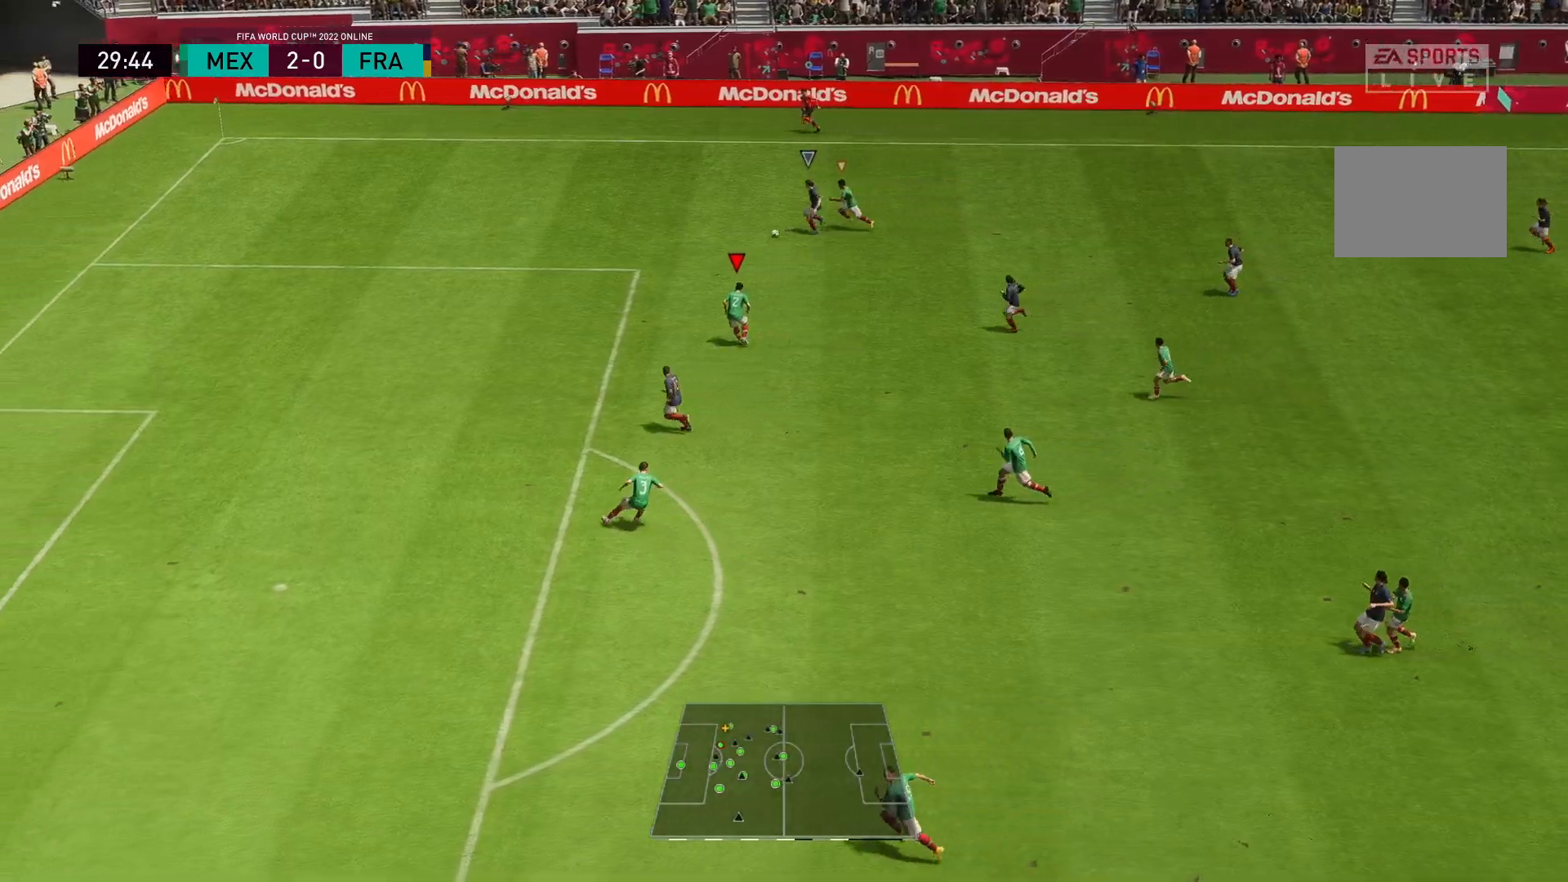
{"buttons": ["L2", "R2"], "left_stick": "left", "right_stick": "center", "events": []}
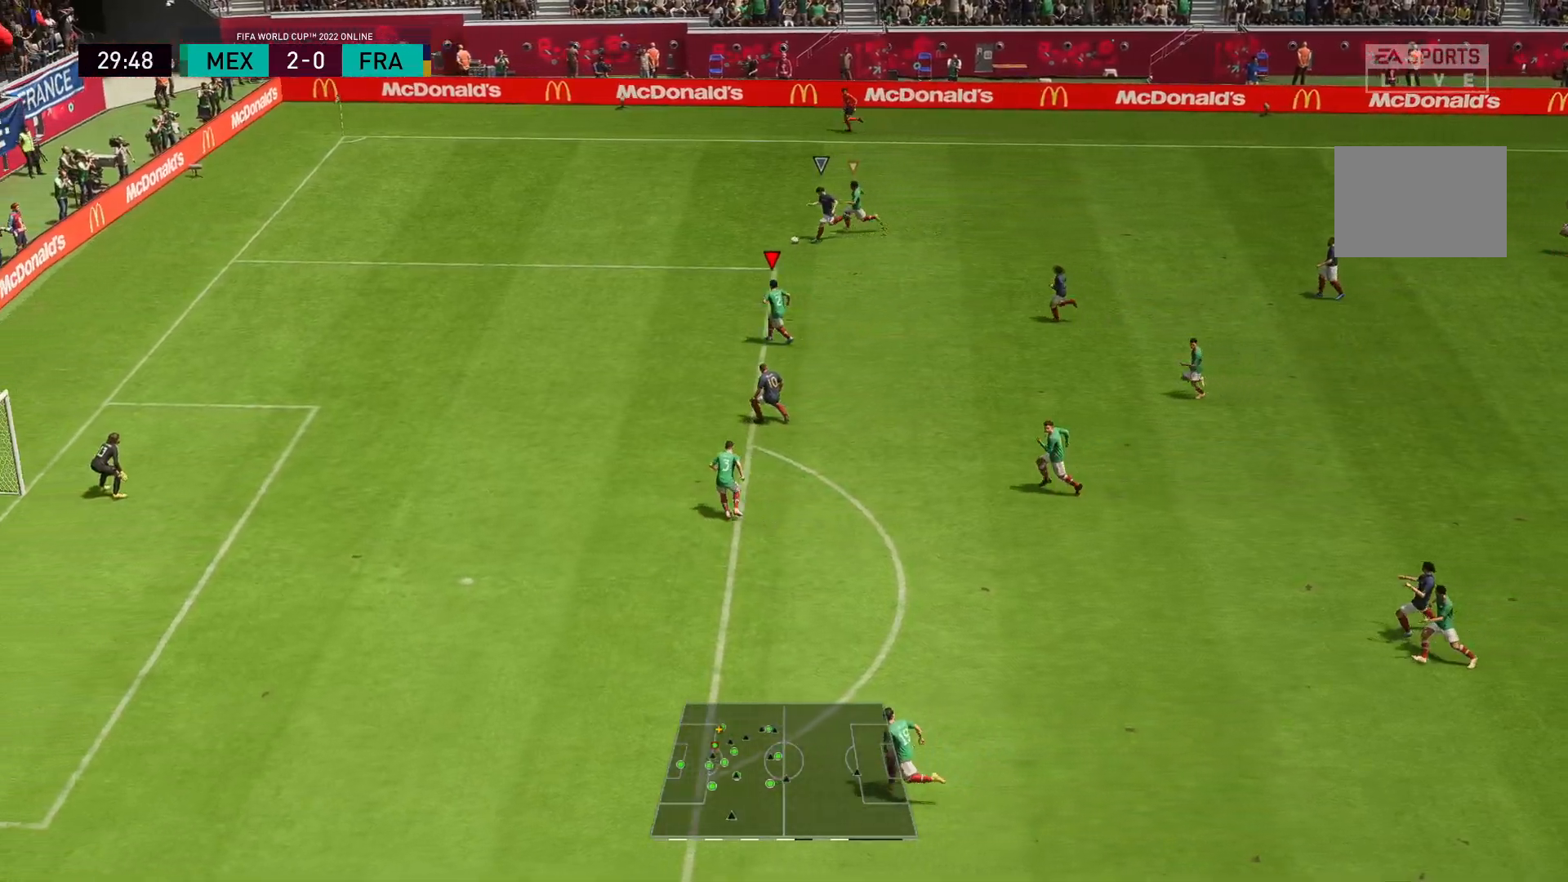
{"buttons": ["L2", "R2"], "left_stick": "down-left", "right_stick": "center", "events": [[467, "left_stick", "down-left"]]}
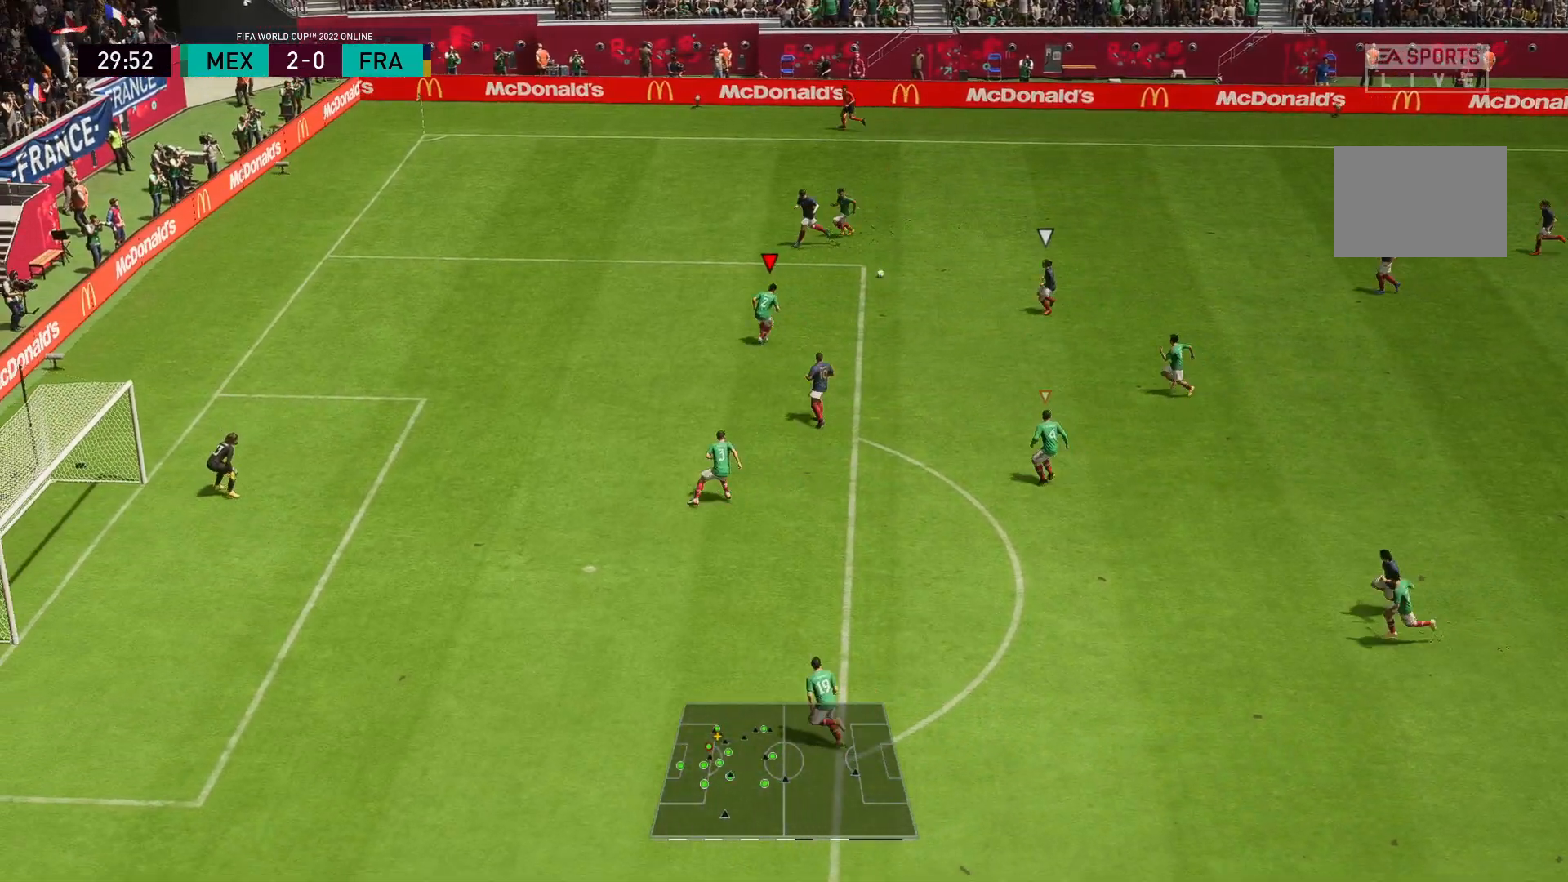
{"buttons": ["L2", "R2"], "left_stick": "down-right", "right_stick": "center", "events": [[100, "left_stick", "down"], [267, "left_stick", "down-right"]]}
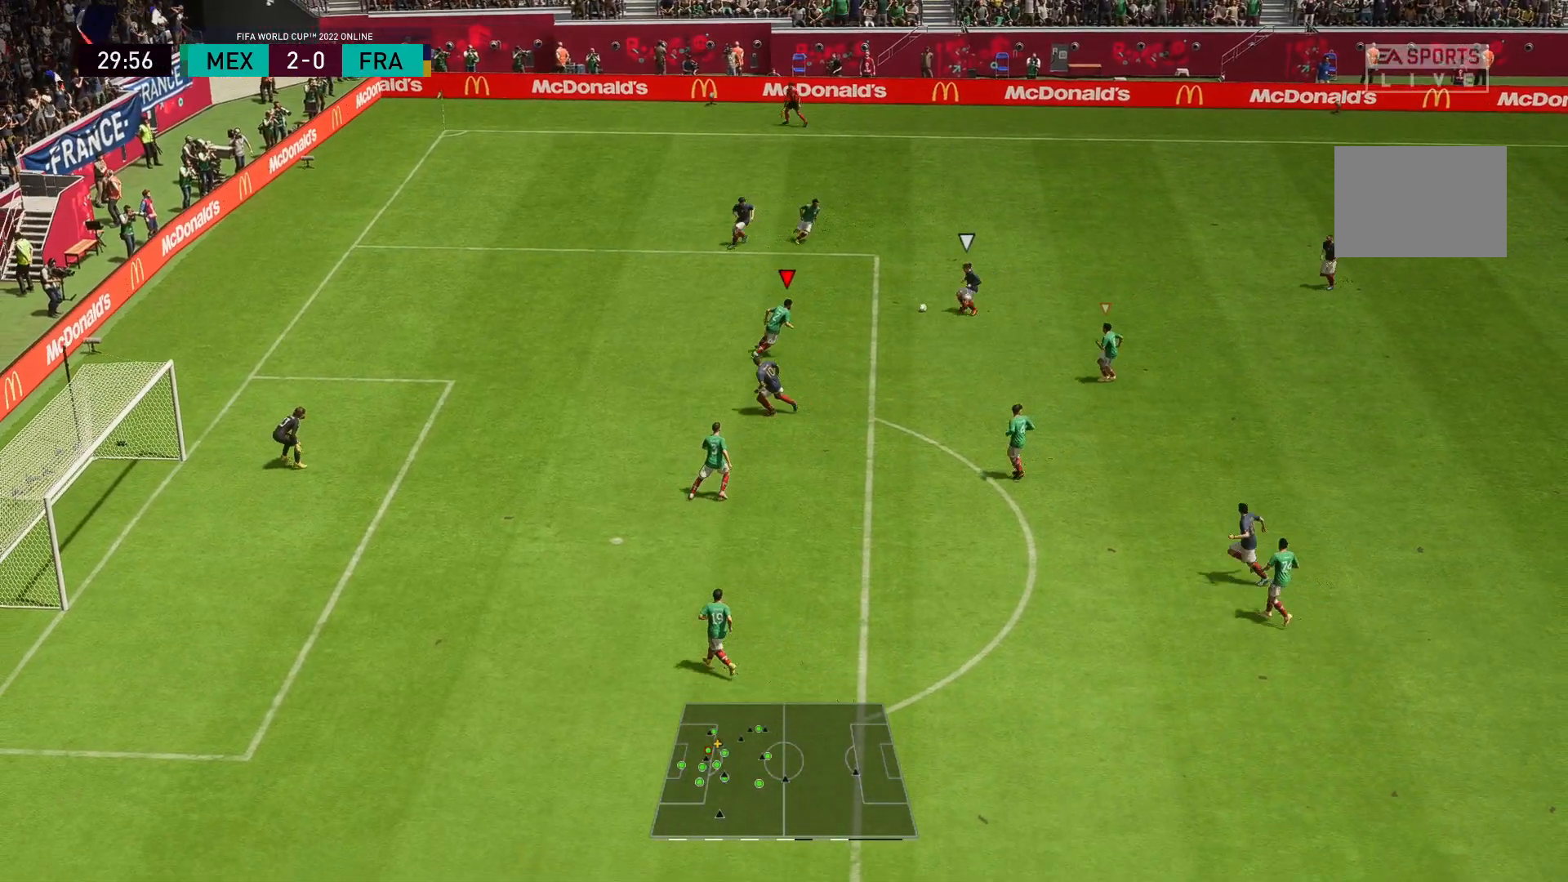
{"buttons": ["L2", "R2"], "left_stick": "down-left", "right_stick": "center", "events": [[317, "left_stick", "down-left"]]}
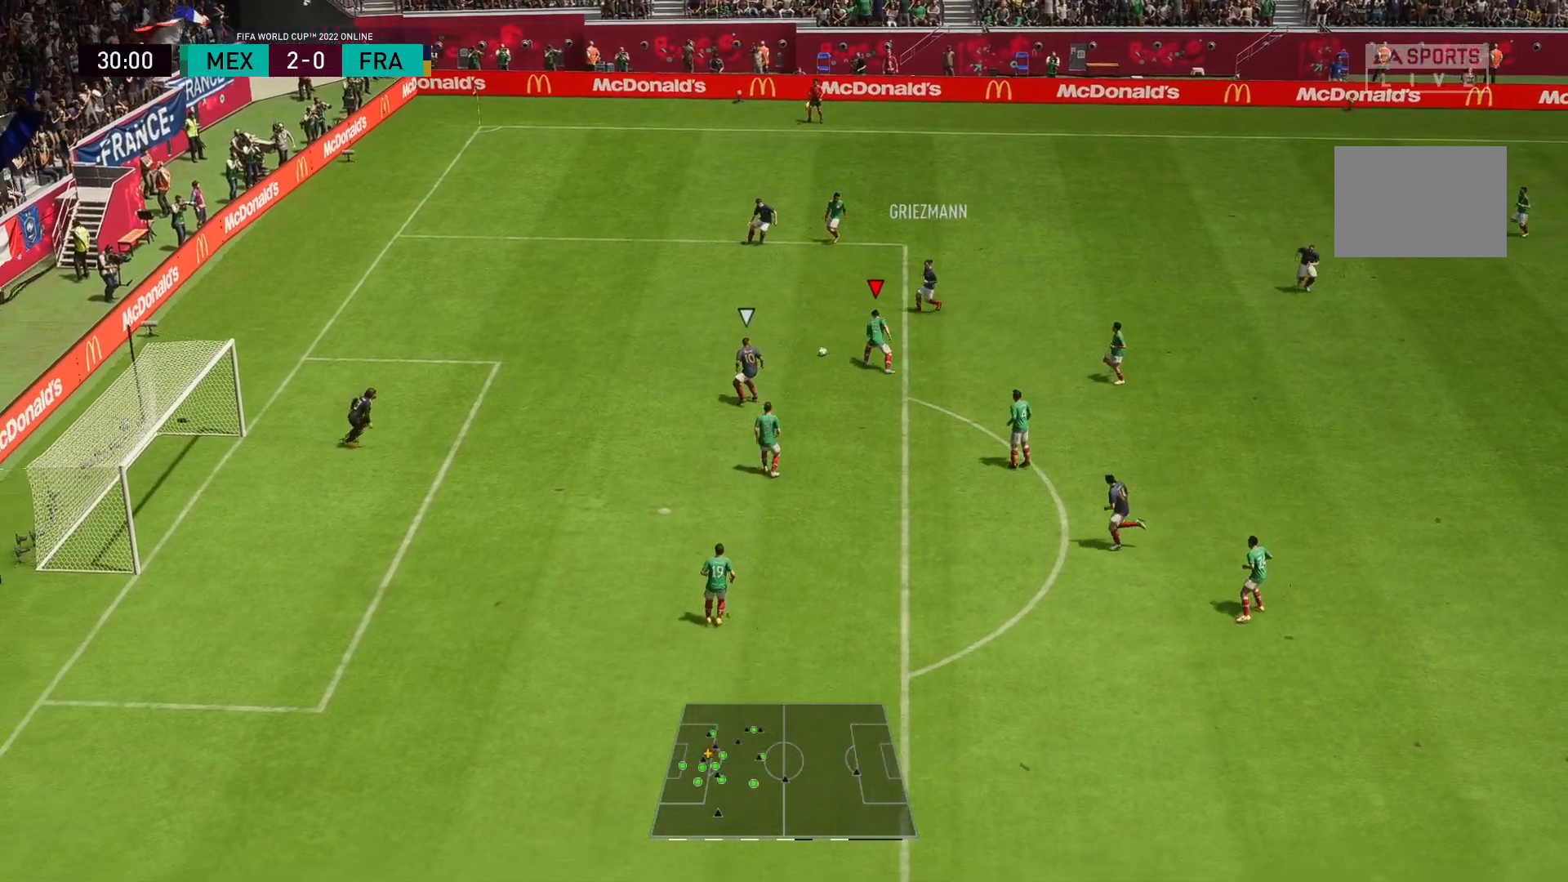
{"buttons": ["Y", "L2", "R2"], "left_stick": "left", "right_stick": "center", "events": [[100, "left_stick", "left"], [483, "Y", "down"]]}